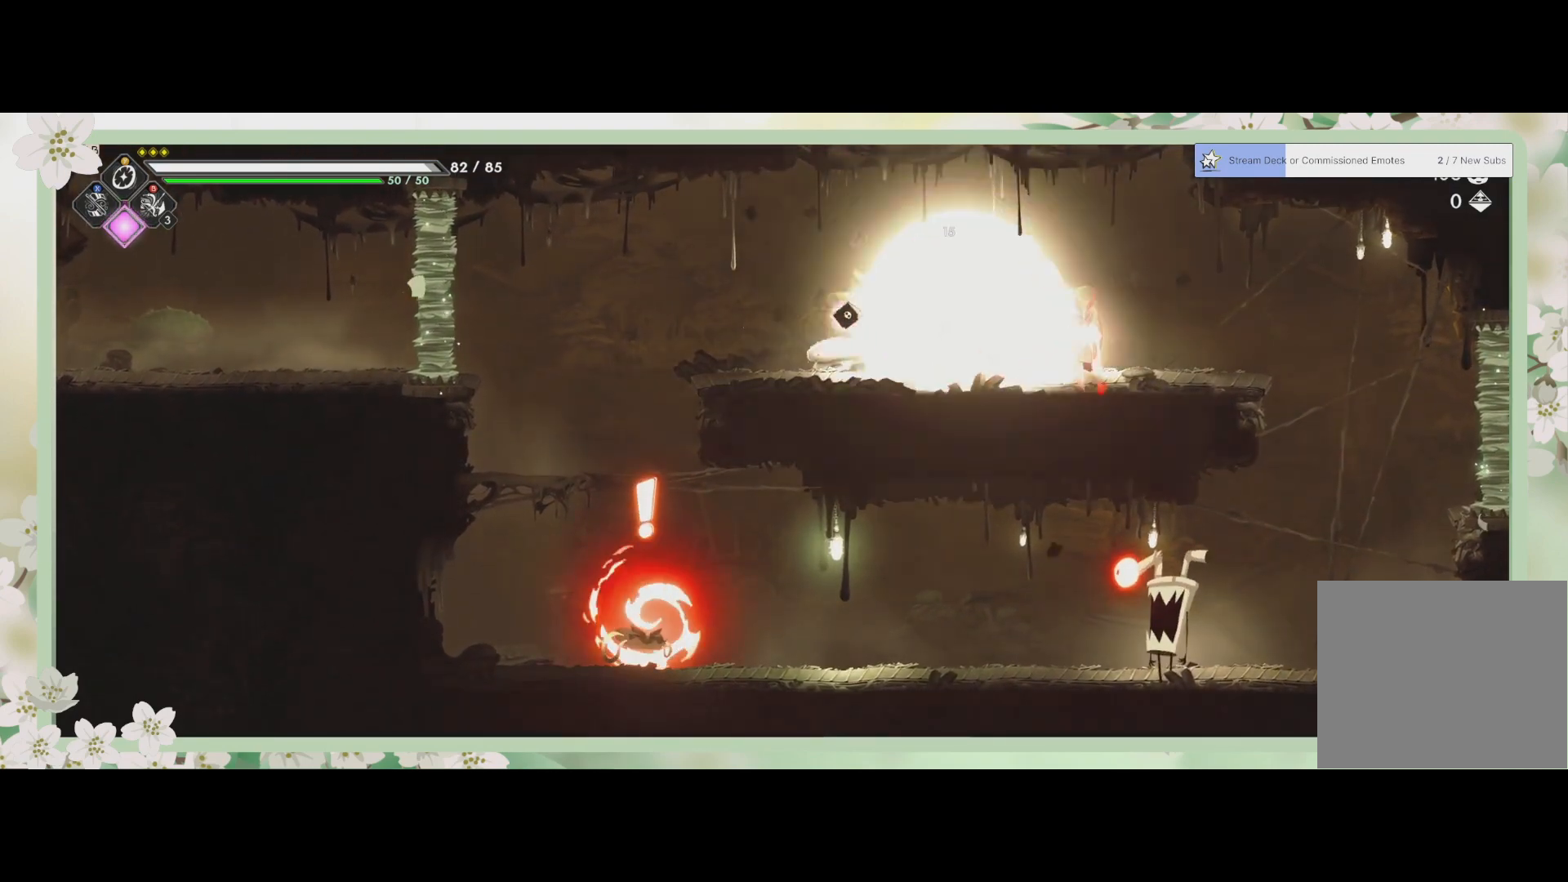
Gameplay with a controller (PlayStation layout); each line is a JSON object with the inputs held at the frame after it. "events" lists button and stick changes between this image and that frame as [ms after this image, input, new state], when the widget could be followed in between. Not read: right_stick.
{"buttons": [], "left_stick": "right", "events": [[67, "SQUARE", "down"], [100, "SQUARE", "up"], [167, "SQUARE", "down"], [233, "SQUARE", "up"], [267, "SQUARE", "down"], [367, "SQUARE", "up"], [433, "SQUARE", "down"], [500, "SQUARE", "up"]]}
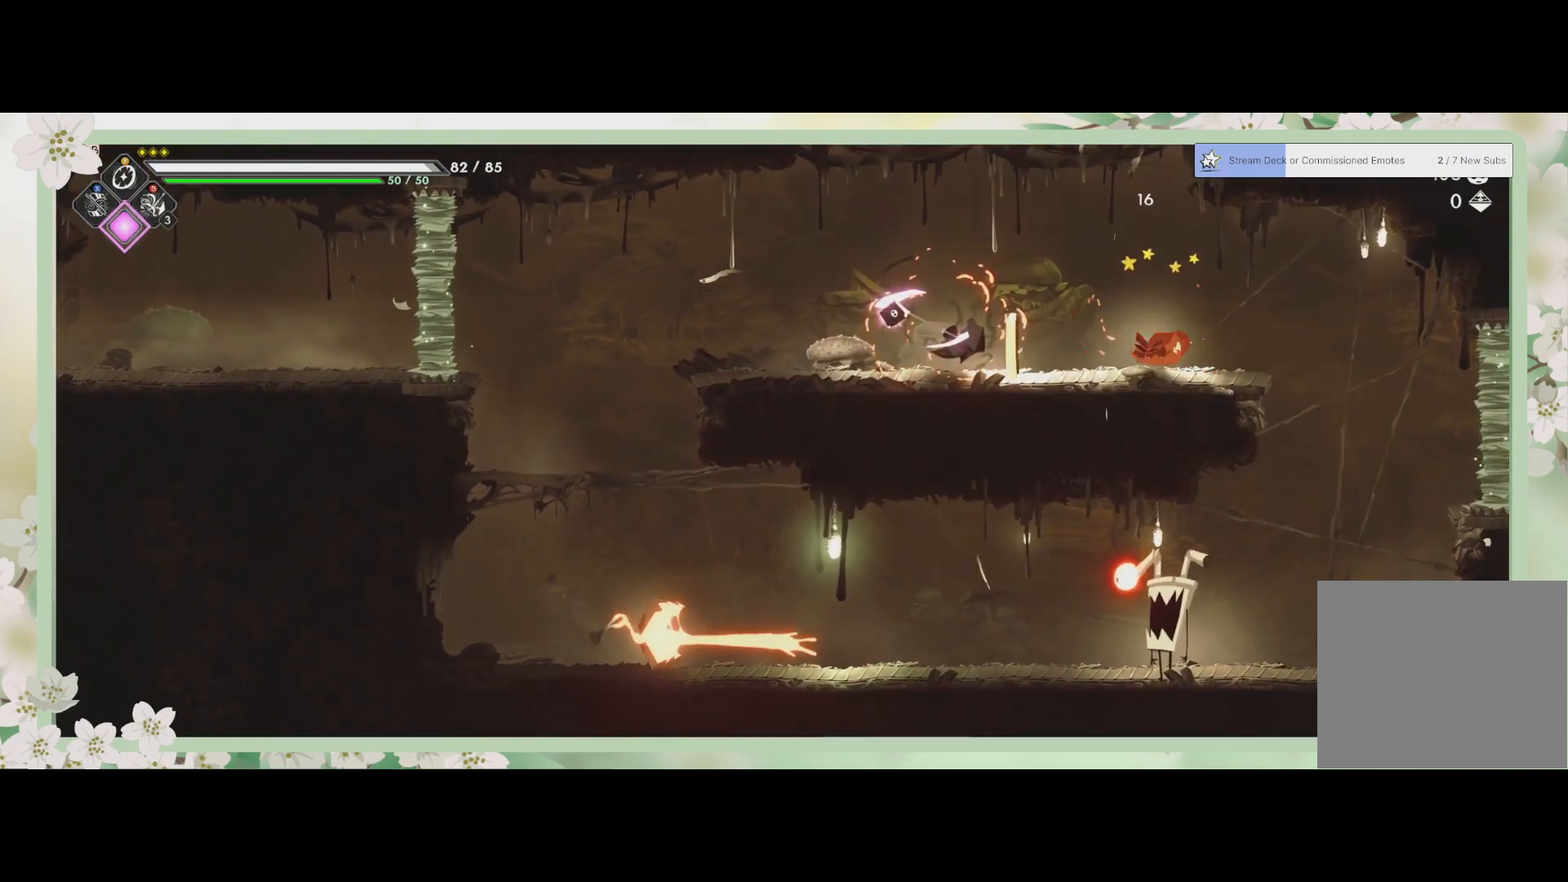
{"buttons": ["SQUARE"], "left_stick": "right", "events": [[67, "SQUARE", "down"], [133, "SQUARE", "up"], [200, "SQUARE", "down"], [267, "SQUARE", "up"], [367, "SQUARE", "down"], [400, "SQUARE", "up"], [500, "SQUARE", "down"]]}
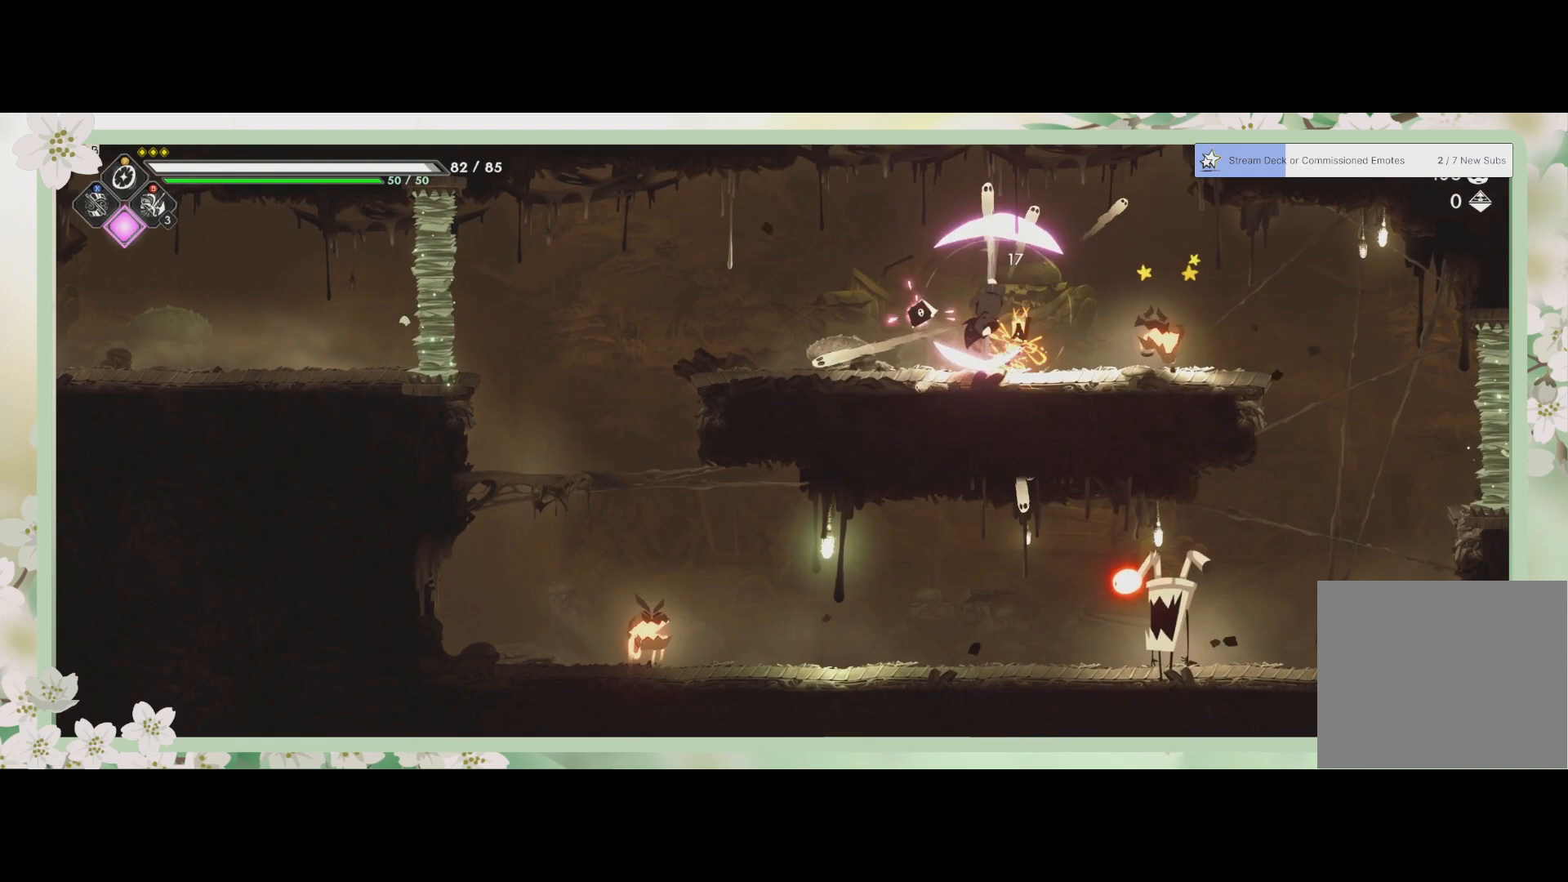
{"buttons": [], "left_stick": "right", "events": [[33, "SQUARE", "up"], [100, "SQUARE", "down"], [200, "SQUARE", "up"], [267, "SQUARE", "down"], [300, "SQUARE", "up"], [400, "SQUARE", "down"], [467, "SQUARE", "up"]]}
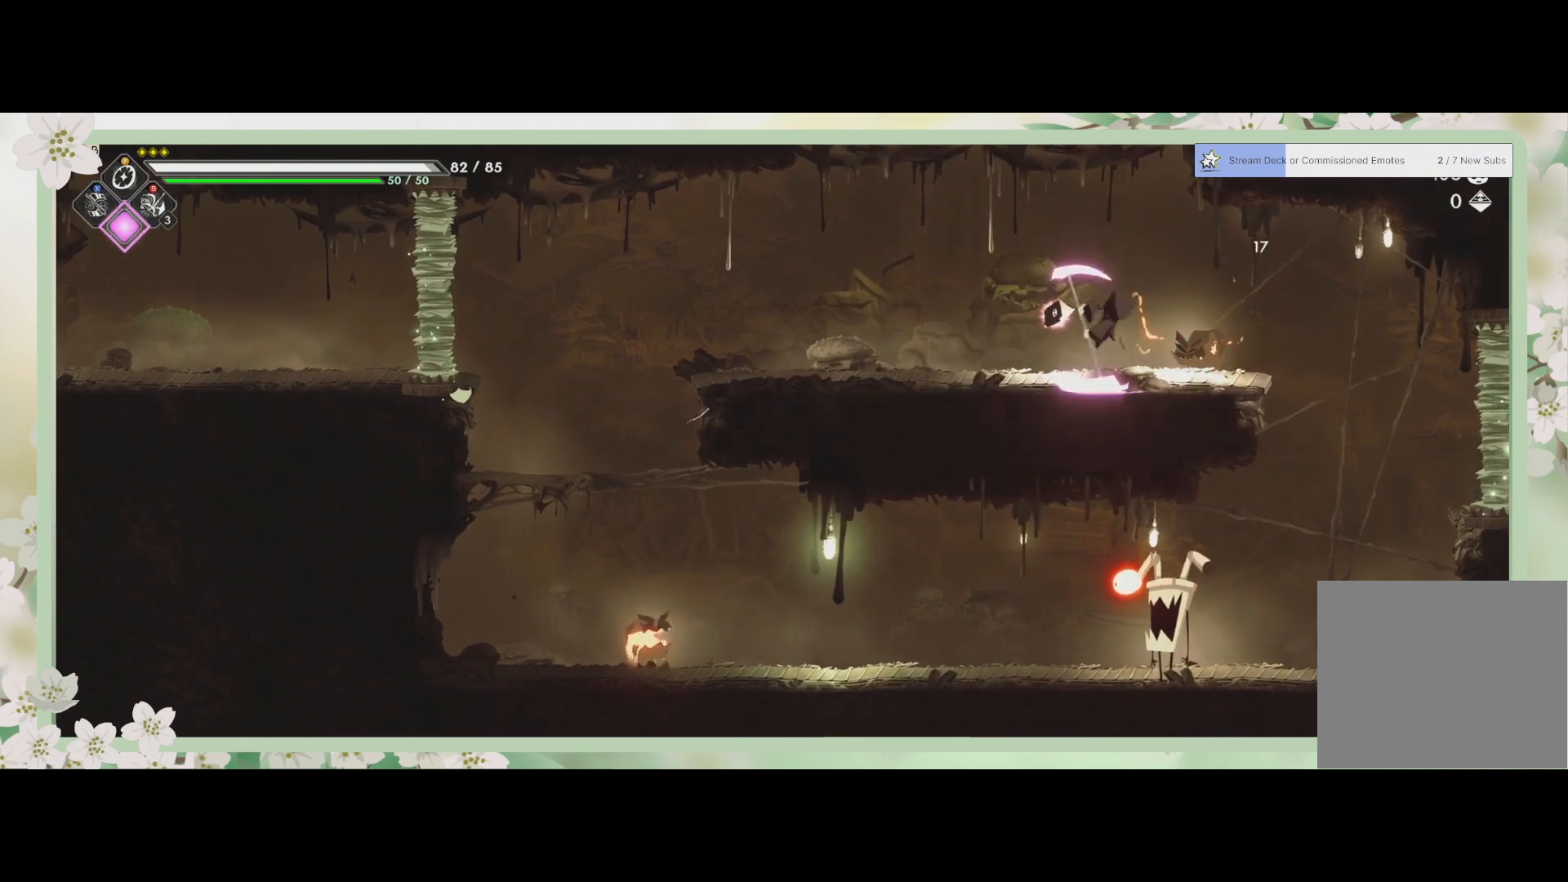
{"buttons": [], "left_stick": "right", "events": [[33, "SQUARE", "down"], [100, "SQUARE", "up"], [133, "SQUARE", "down"], [233, "SQUARE", "up"], [300, "SQUARE", "down"], [367, "SQUARE", "up"]]}
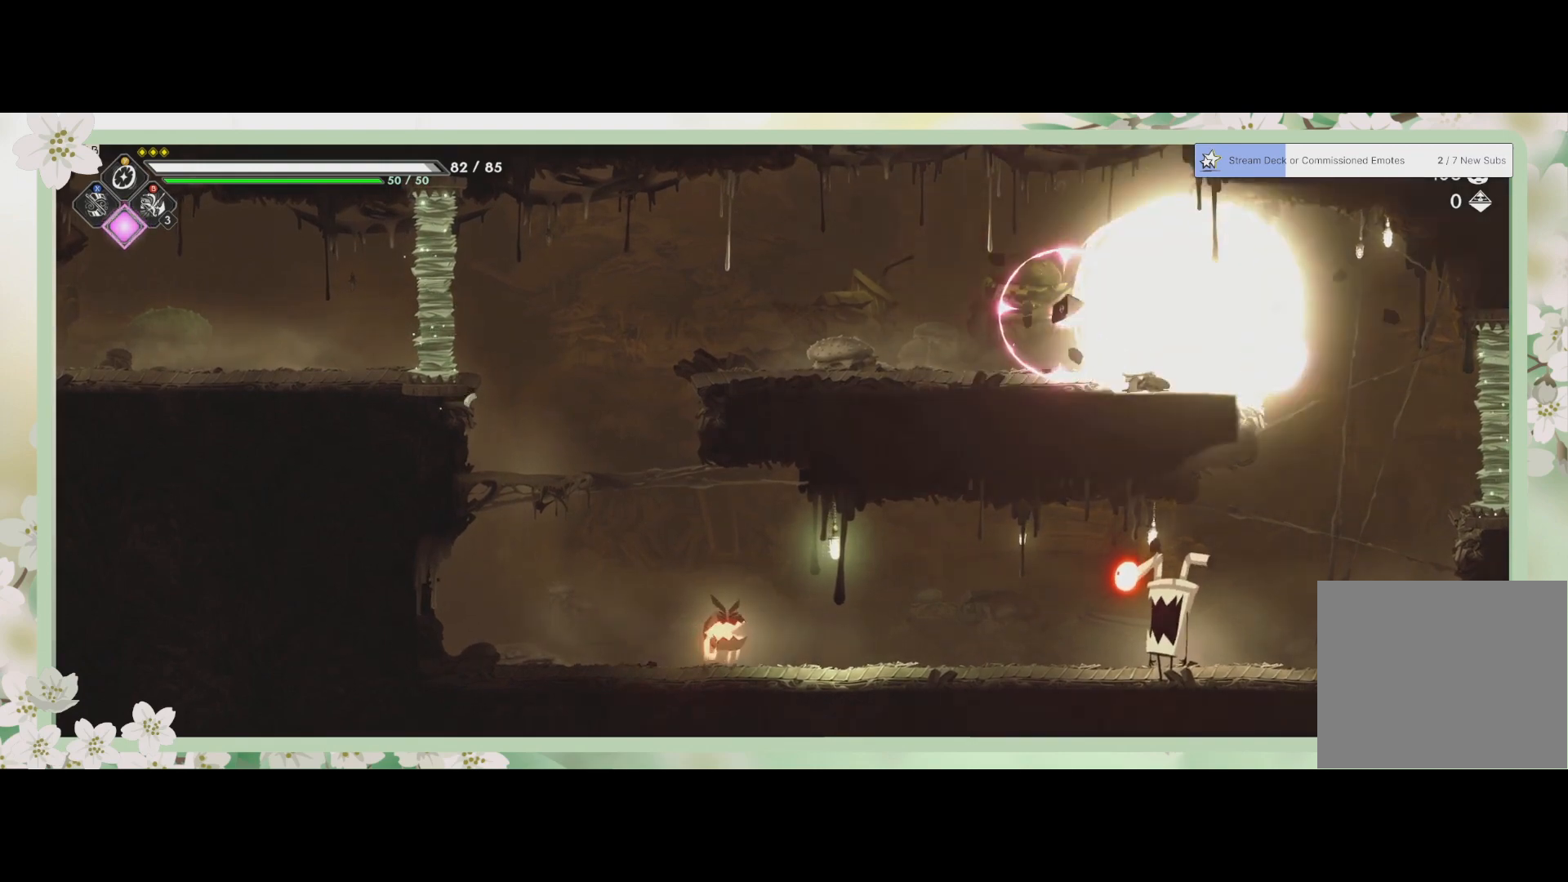
{"buttons": [], "left_stick": "right", "events": [[67, "SQUARE", "down"], [100, "SQUARE", "up"], [200, "SQUARE", "down"], [267, "SQUARE", "up"], [300, "SQUARE", "down"], [400, "SQUARE", "up"]]}
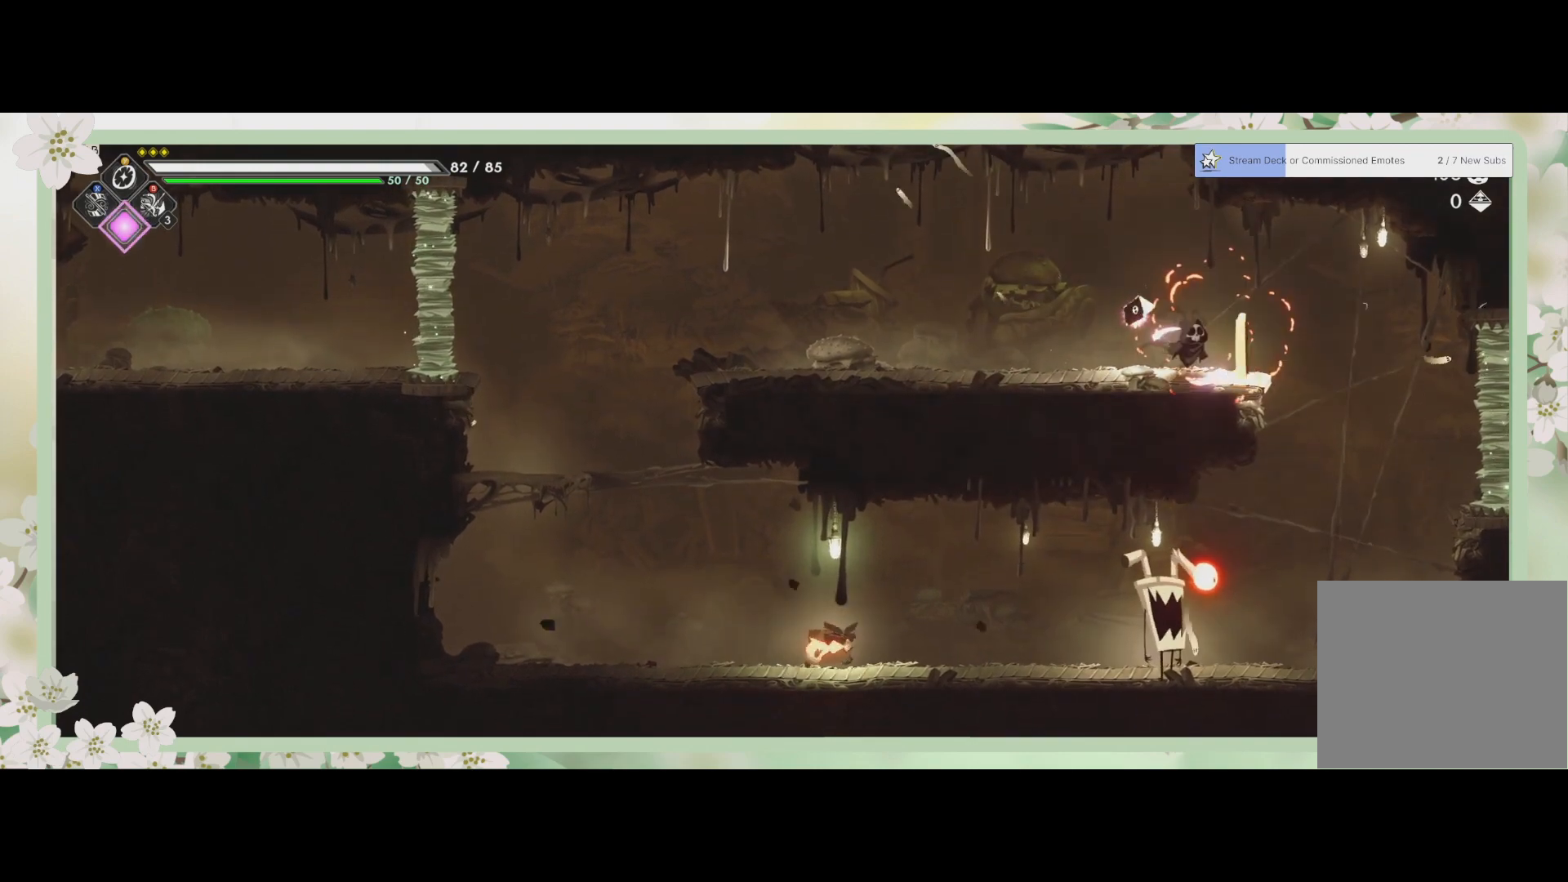
{"buttons": [], "left_stick": "right", "events": []}
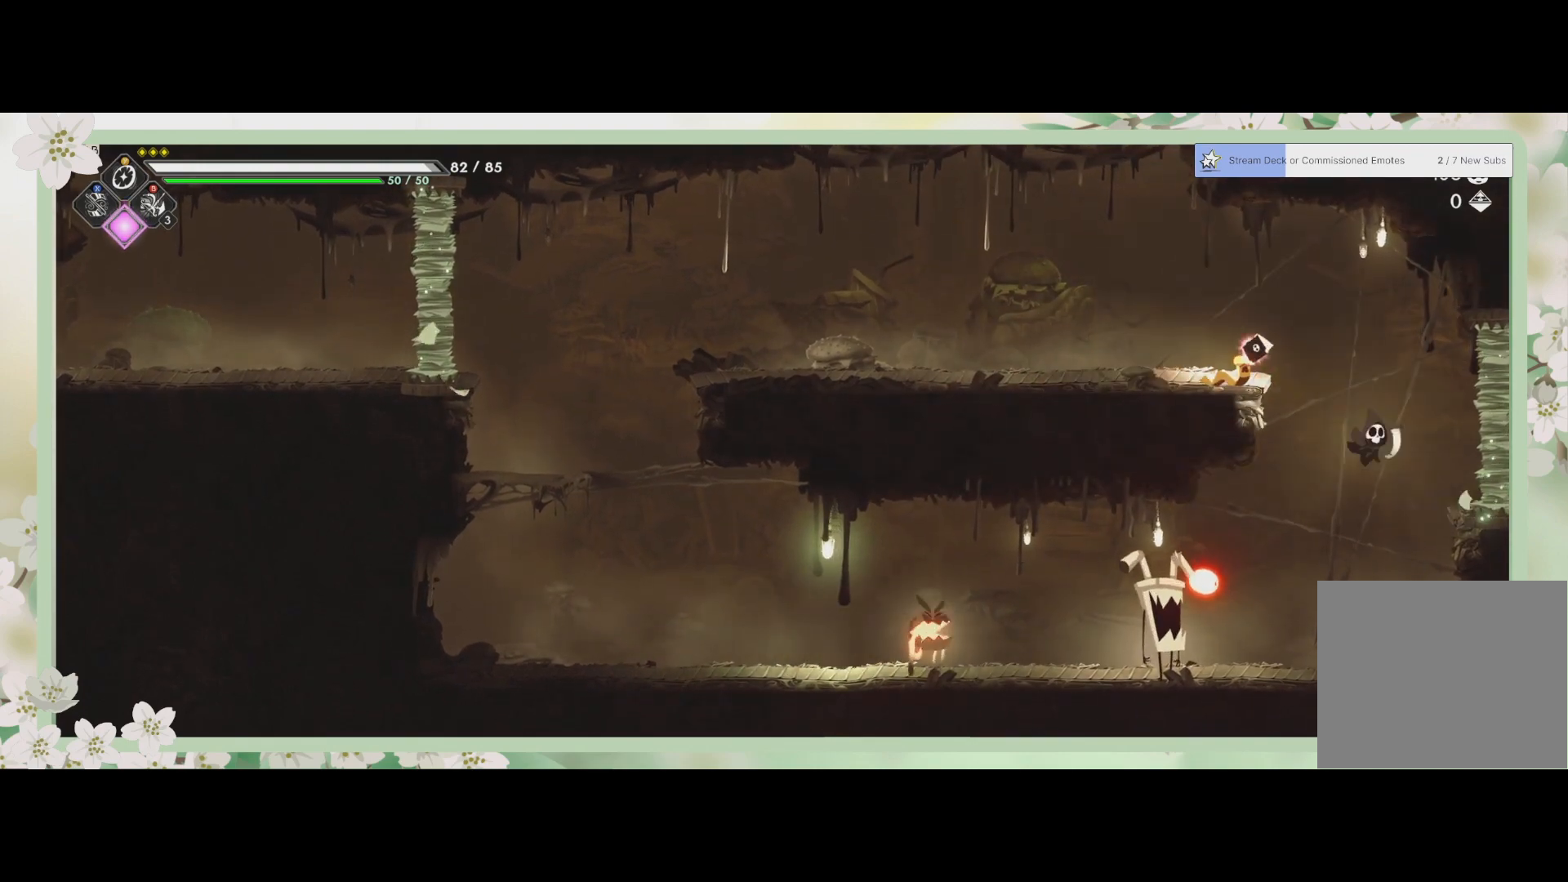
{"buttons": ["SQUARE"], "left_stick": "down-left", "events": [[100, "left_stick", "left"], [233, "R2", "down"], [367, "R2", "up"], [367, "SQUARE", "down"], [433, "left_stick", "down-left"]]}
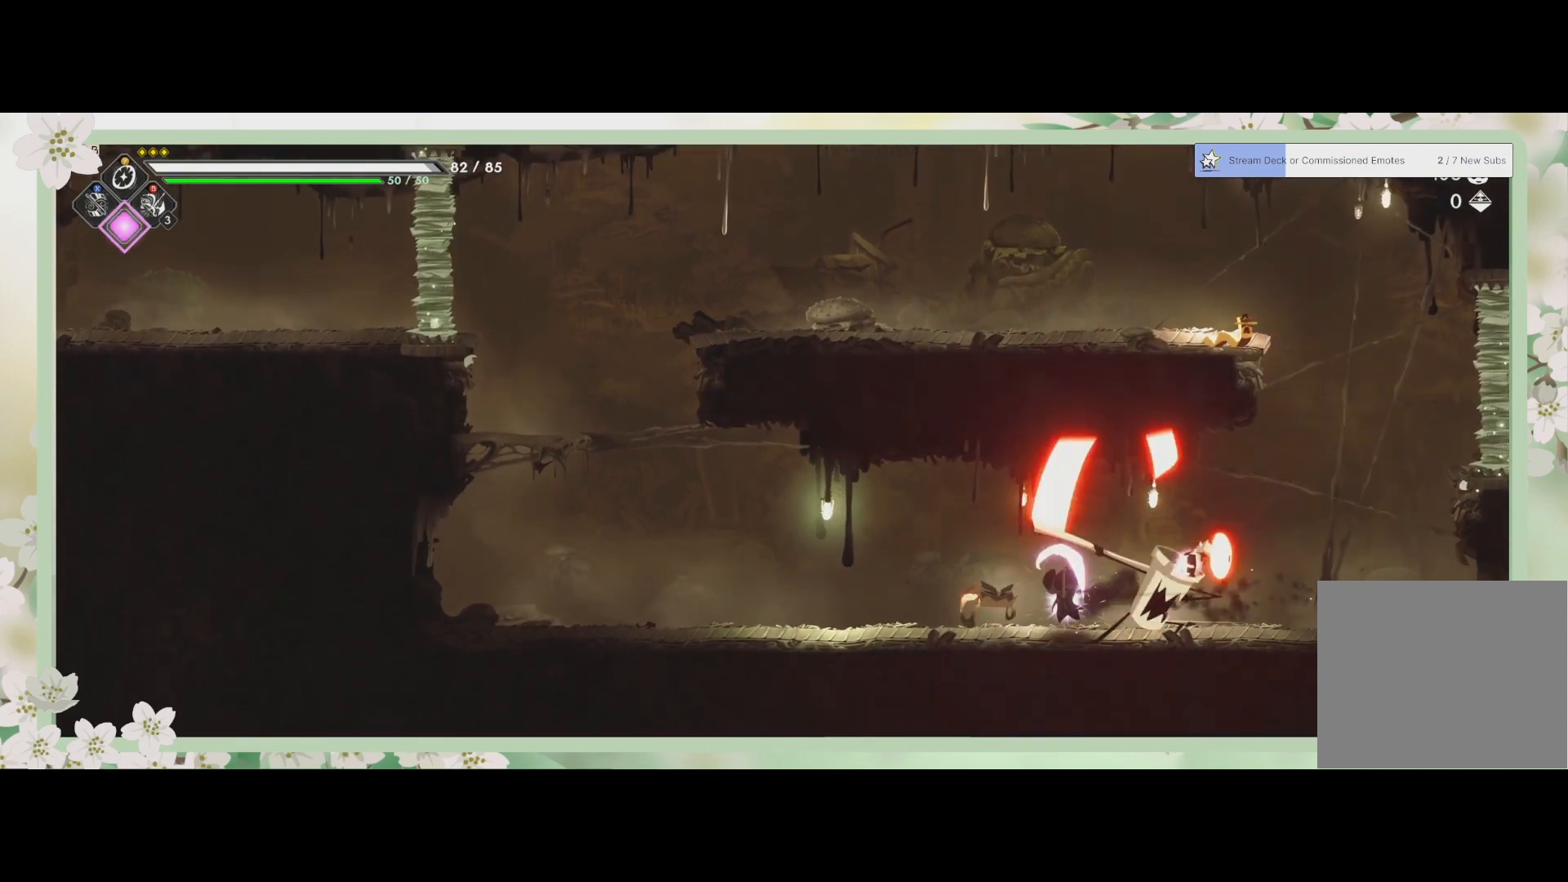
{"buttons": [], "left_stick": "down-right", "events": [[100, "SQUARE", "up"], [133, "SQUARE", "down"], [233, "SQUARE", "up"], [300, "SQUARE", "down"], [367, "SQUARE", "up"], [400, "SQUARE", "down"], [467, "SQUARE", "up"], [500, "left_stick", "down-right"]]}
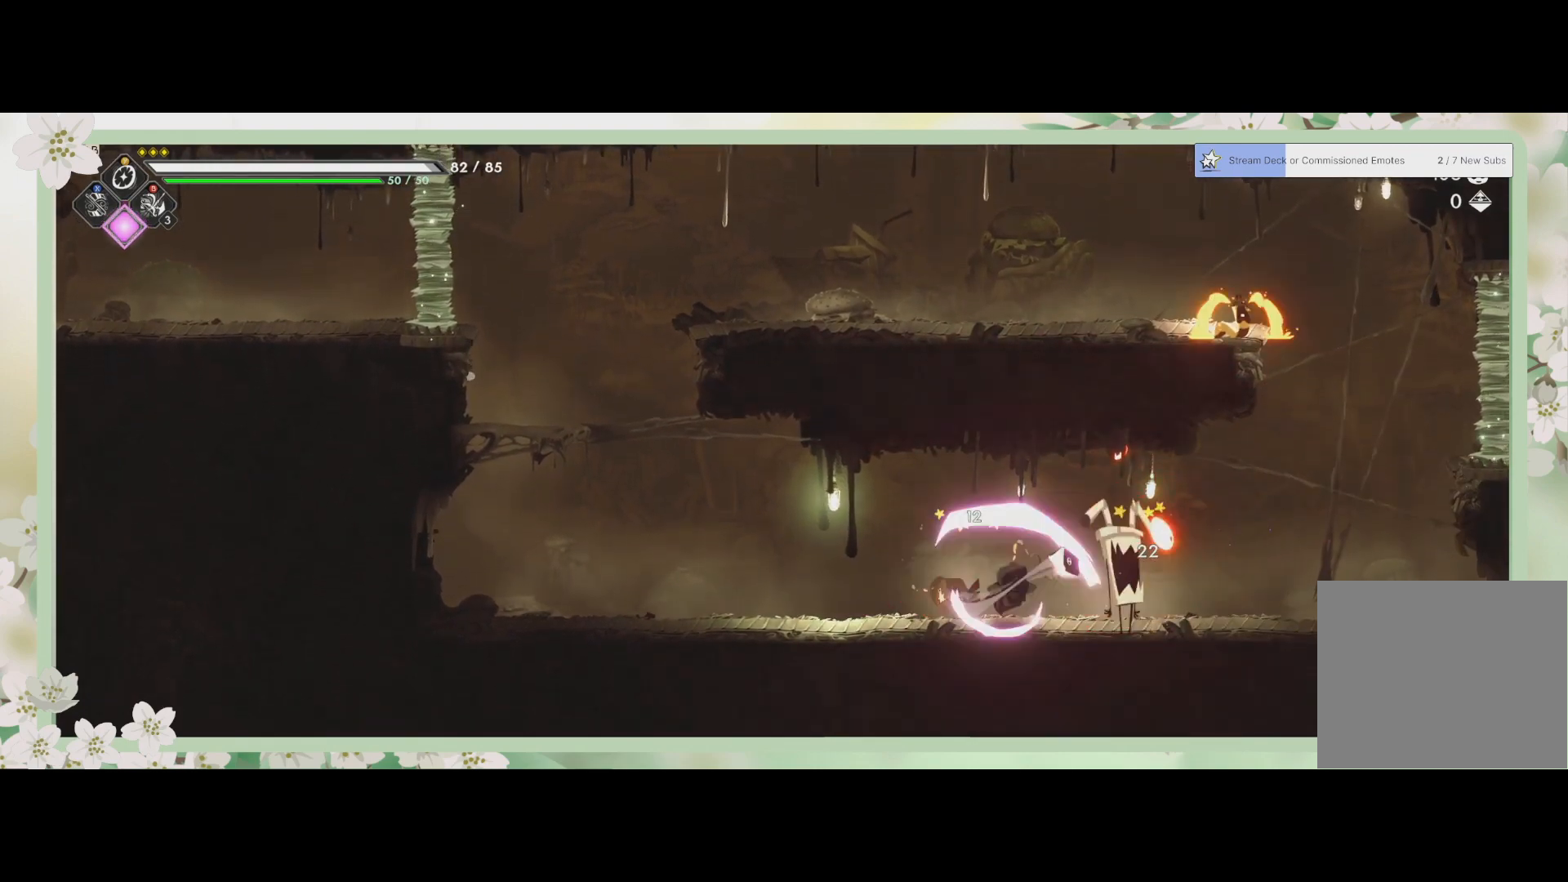
{"buttons": [], "left_stick": "right", "events": [[33, "SQUARE", "down"], [67, "SQUARE", "up"], [67, "left_stick", "right"], [167, "SQUARE", "down"], [233, "SQUARE", "up"], [300, "SQUARE", "down"], [333, "SQUARE", "up"], [400, "SQUARE", "down"], [467, "SQUARE", "up"]]}
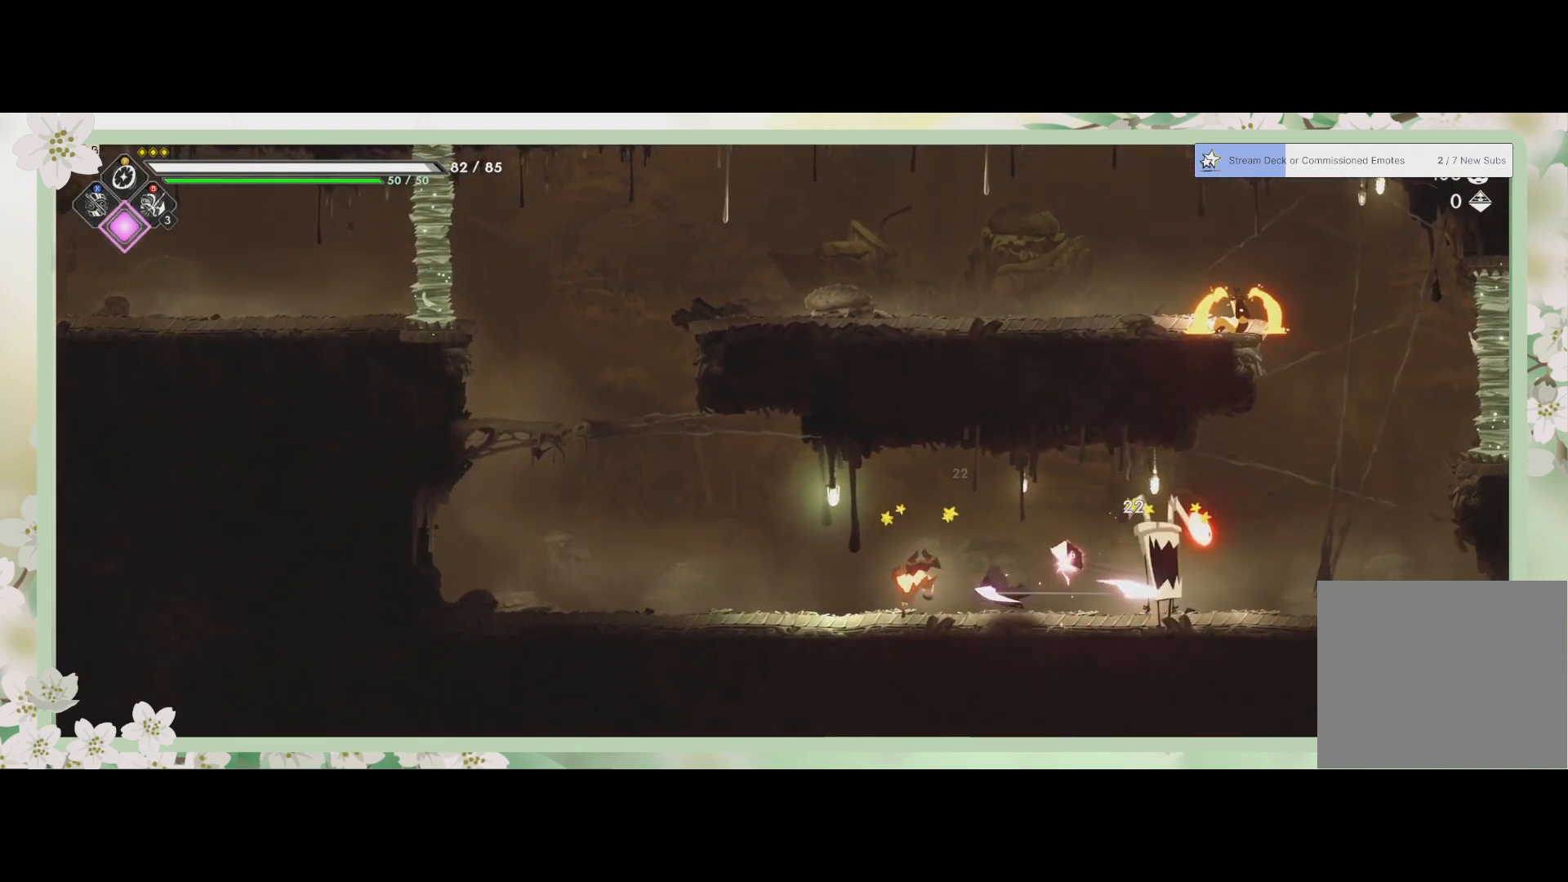
{"buttons": [], "left_stick": "down-left", "events": [[167, "SQUARE", "down"], [233, "SQUARE", "up"], [300, "SQUARE", "down"], [367, "SQUARE", "up"], [433, "SQUARE", "down"], [433, "left_stick", "down-left"], [500, "SQUARE", "up"]]}
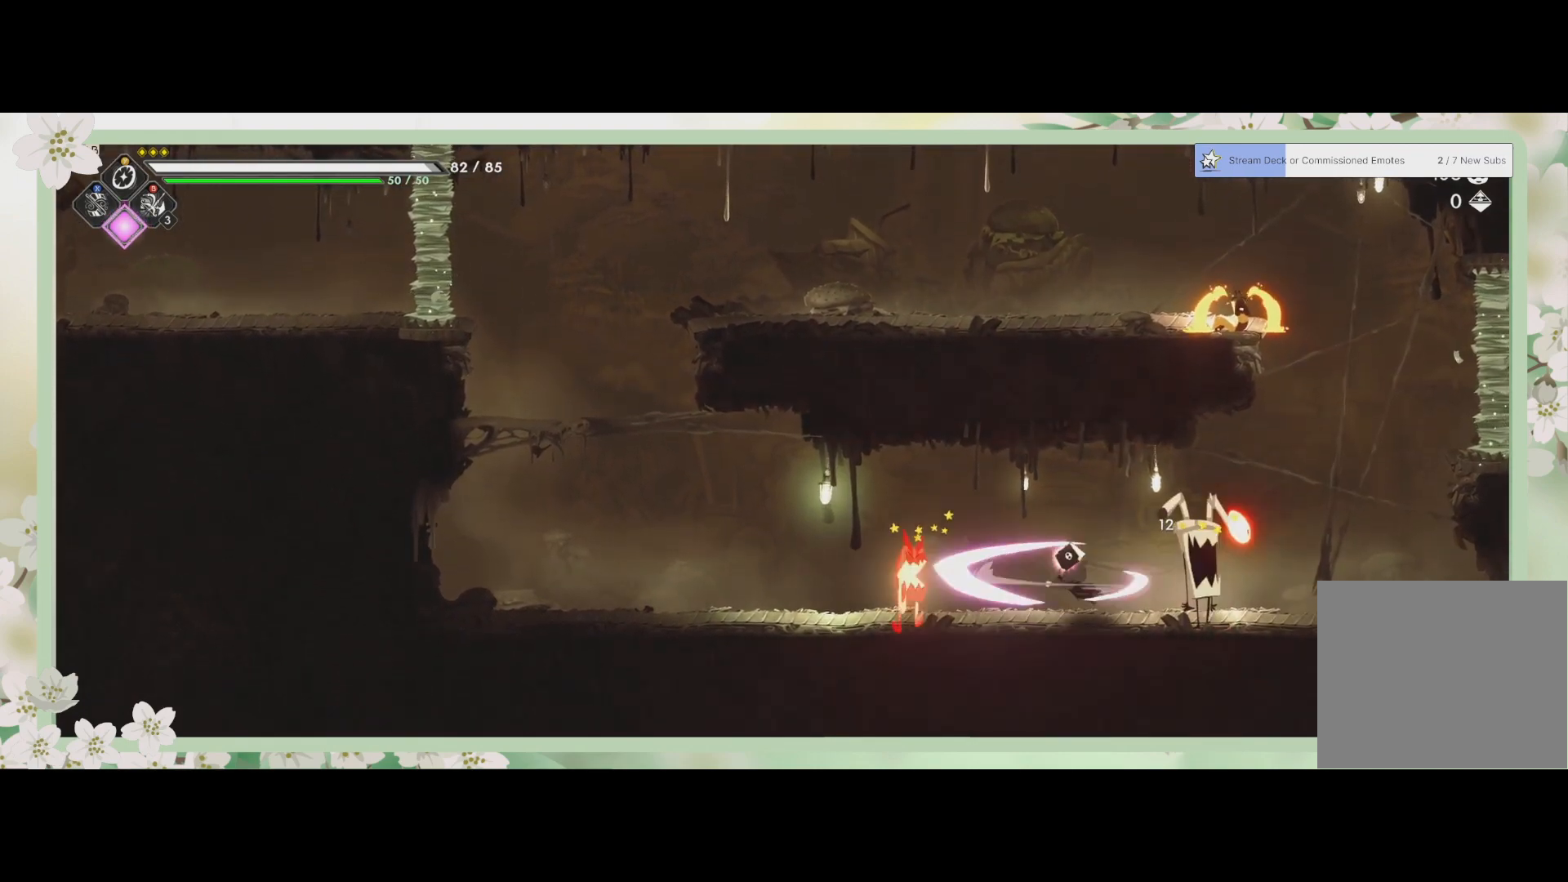
{"buttons": [], "left_stick": "down-left", "events": [[33, "SQUARE", "down"], [67, "R2", "down"], [100, "SQUARE", "up"], [233, "R2", "up"], [233, "SQUARE", "down"], [333, "SQUARE", "up"], [400, "SQUARE", "down"], [467, "SQUARE", "up"]]}
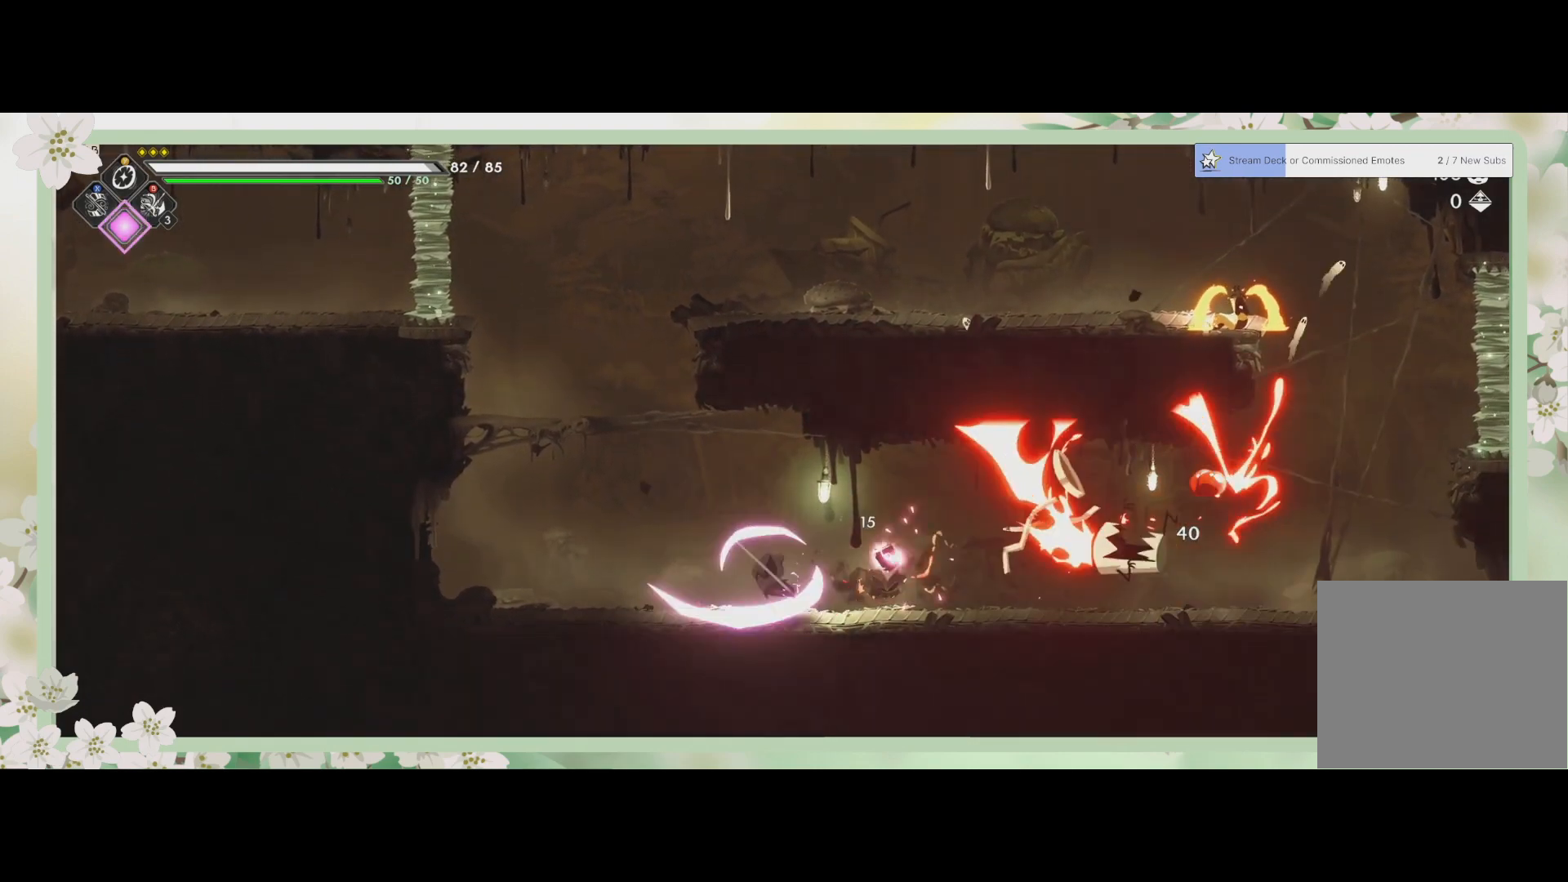
{"buttons": [], "left_stick": "right", "events": [[33, "SQUARE", "down"], [100, "SQUARE", "up"], [133, "left_stick", "down-right"], [167, "SQUARE", "down"], [200, "SQUARE", "up"], [200, "left_stick", "right"], [300, "SQUARE", "down"], [333, "SQUARE", "up"], [400, "SQUARE", "down"], [467, "SQUARE", "up"]]}
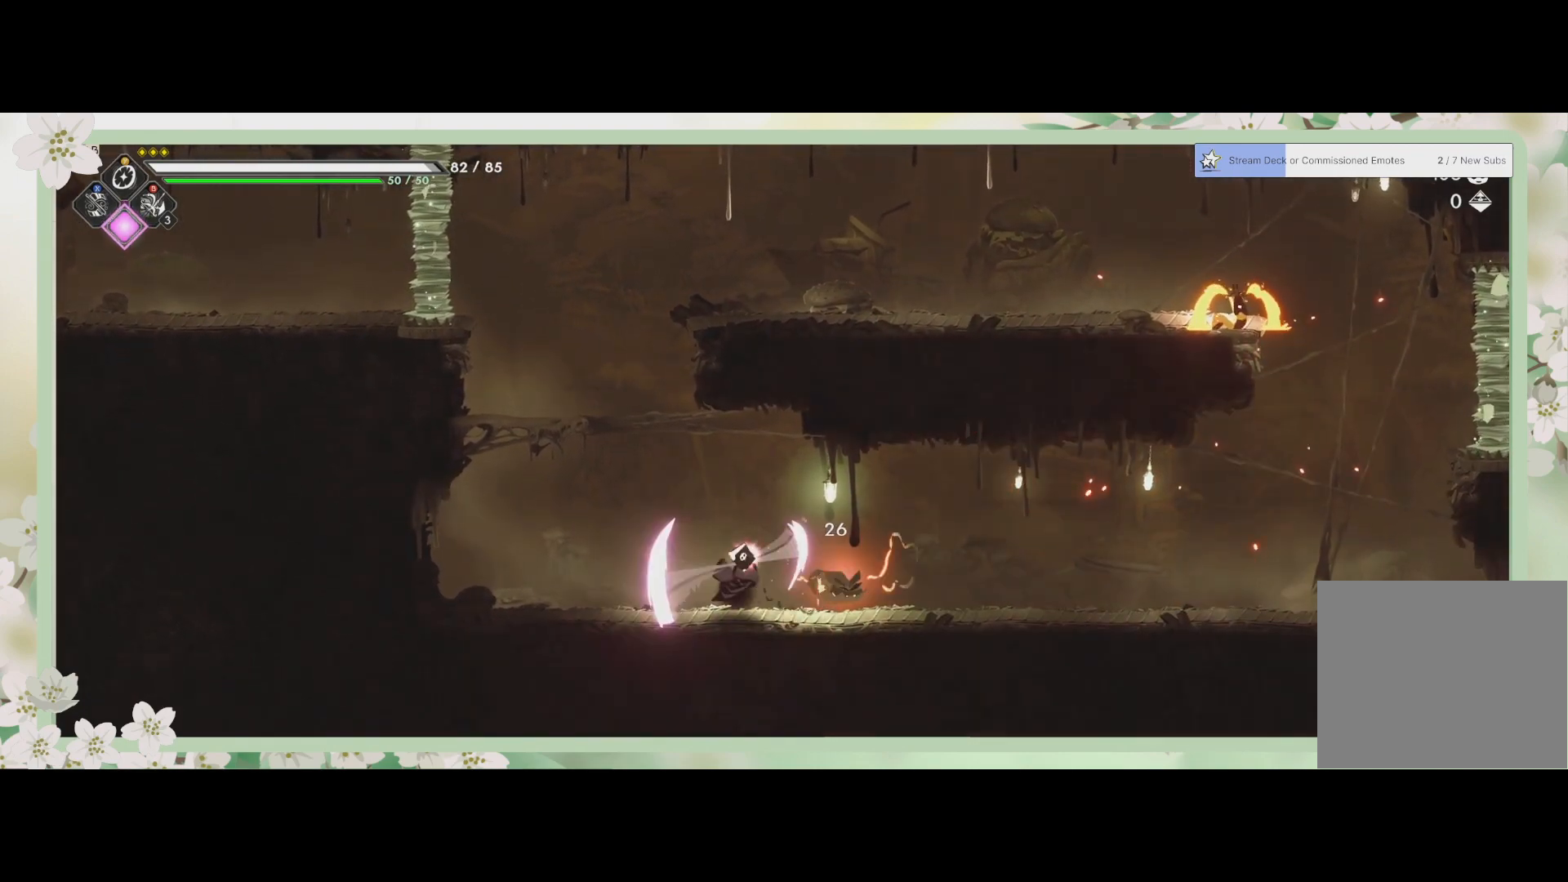
{"buttons": ["SQUARE"], "left_stick": "right", "events": [[67, "SQUARE", "down"], [100, "SQUARE", "up"], [167, "SQUARE", "down"], [233, "SQUARE", "up"], [467, "SQUARE", "down"]]}
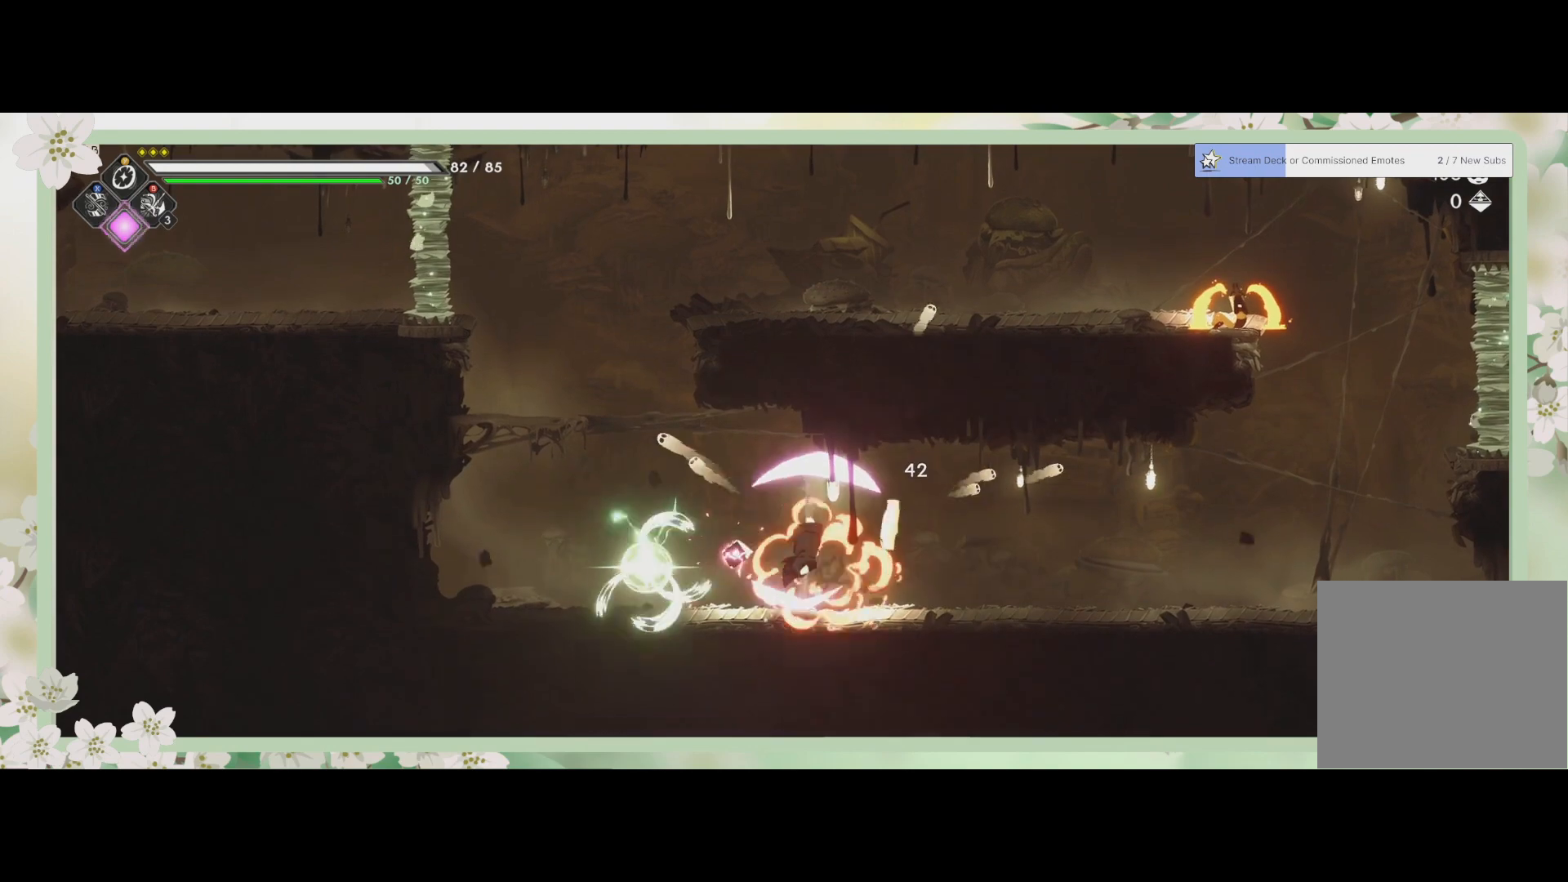
{"buttons": [], "left_stick": "up-right", "events": [[33, "SQUARE", "up"], [100, "SQUARE", "down"], [133, "SQUARE", "up"], [400, "left_stick", "up-right"]]}
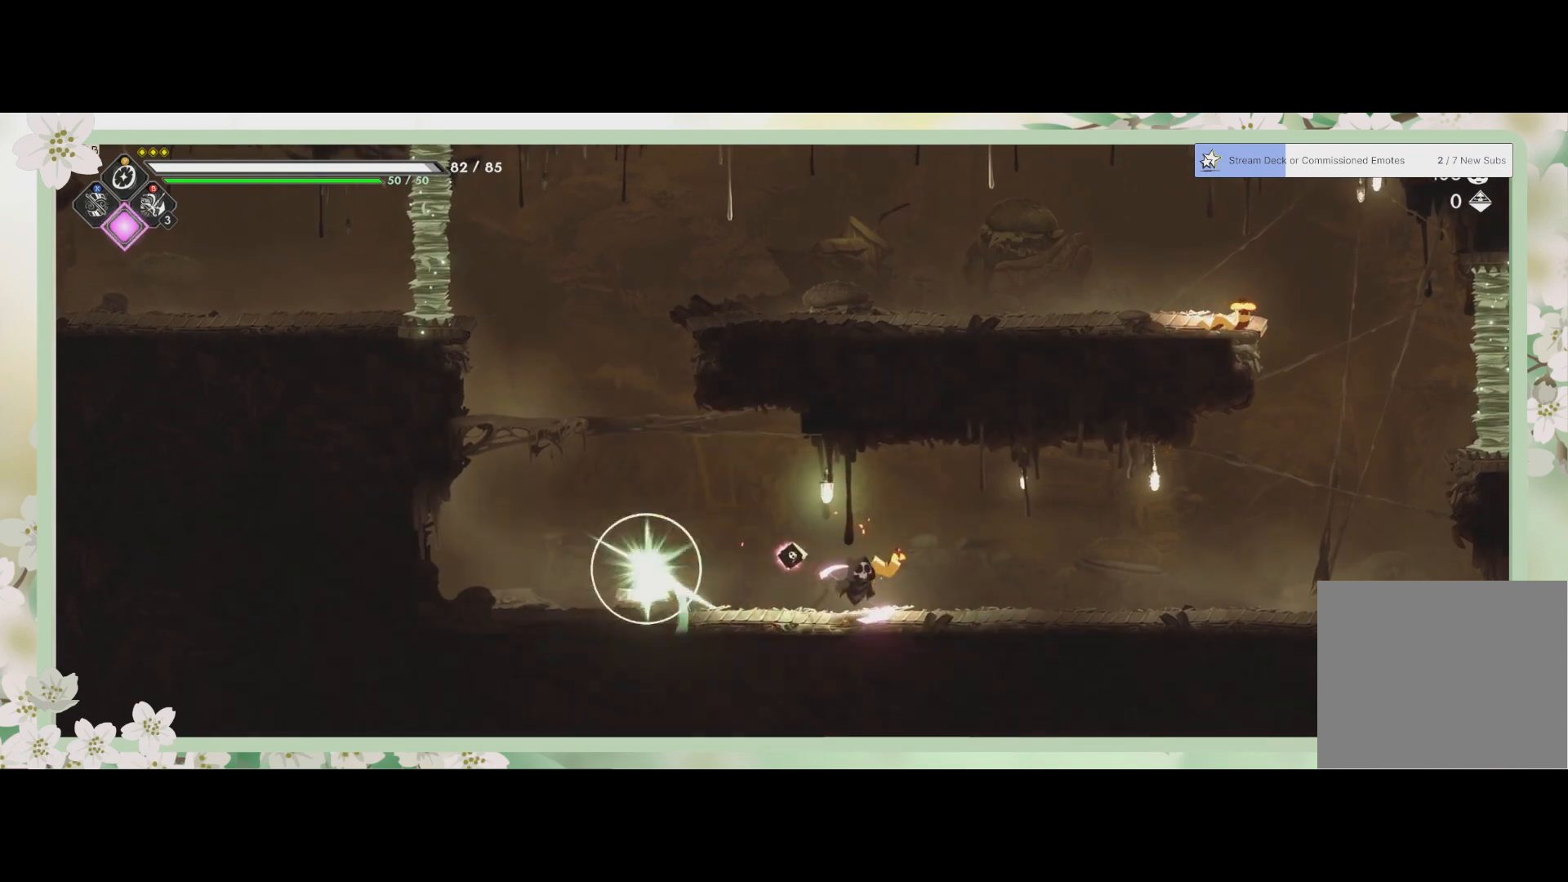
{"buttons": ["SQUARE"], "left_stick": "left", "events": [[167, "left_stick", "up-left"], [233, "left_stick", "left"], [367, "R2", "down"], [467, "SQUARE", "down"], [500, "R2", "up"]]}
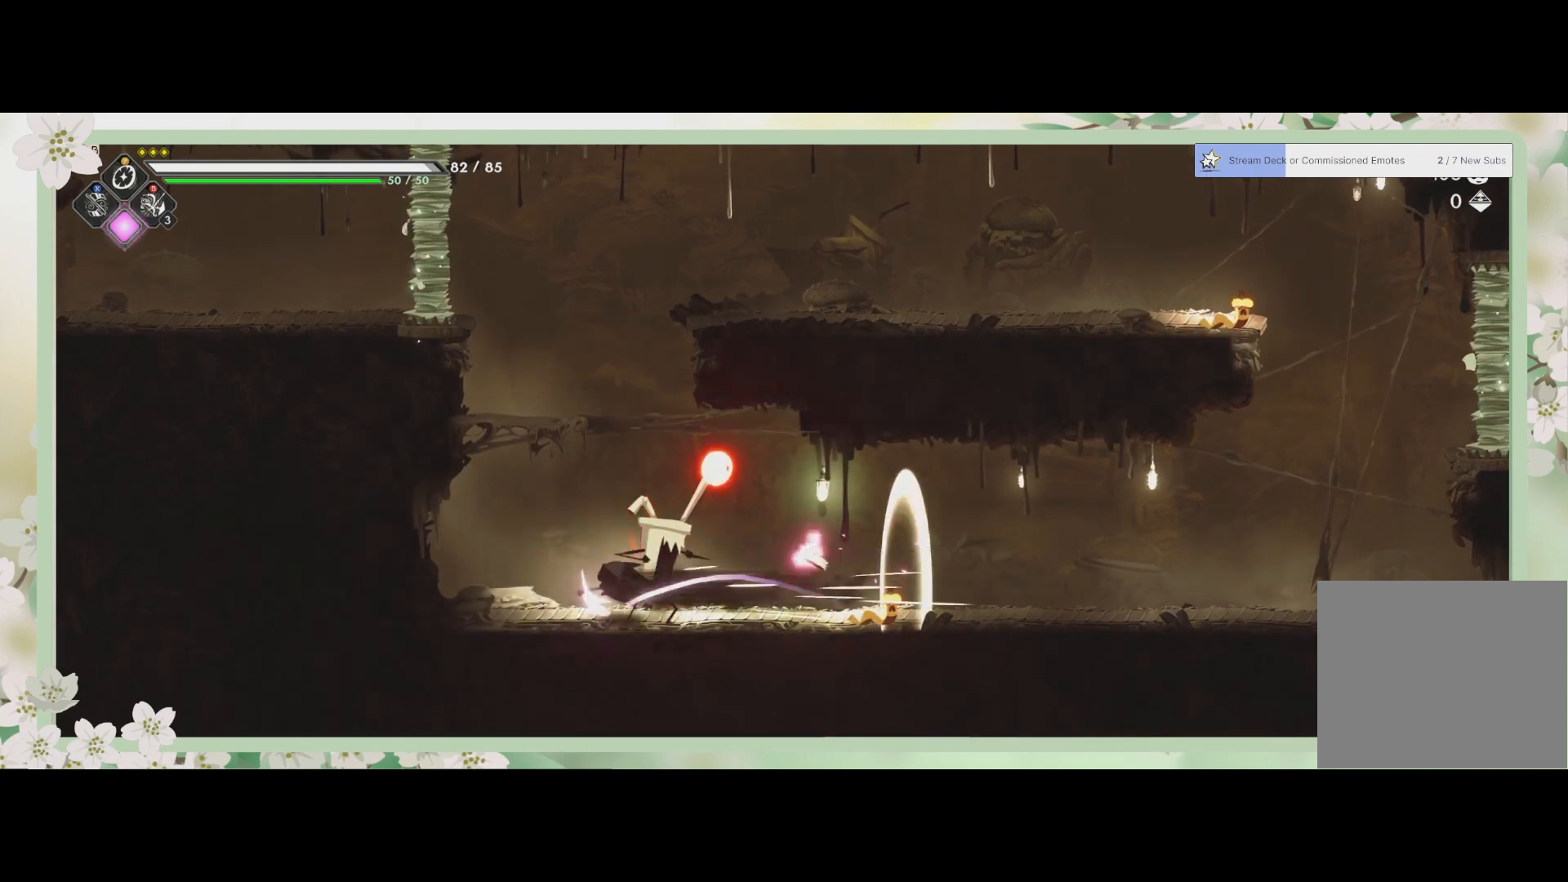
{"buttons": [], "left_stick": "right", "events": [[100, "SQUARE", "up"], [100, "left_stick", "center"], [133, "SQUARE", "down"], [167, "left_stick", "right"], [267, "SQUARE", "up"], [367, "SQUARE", "down"], [433, "SQUARE", "up"]]}
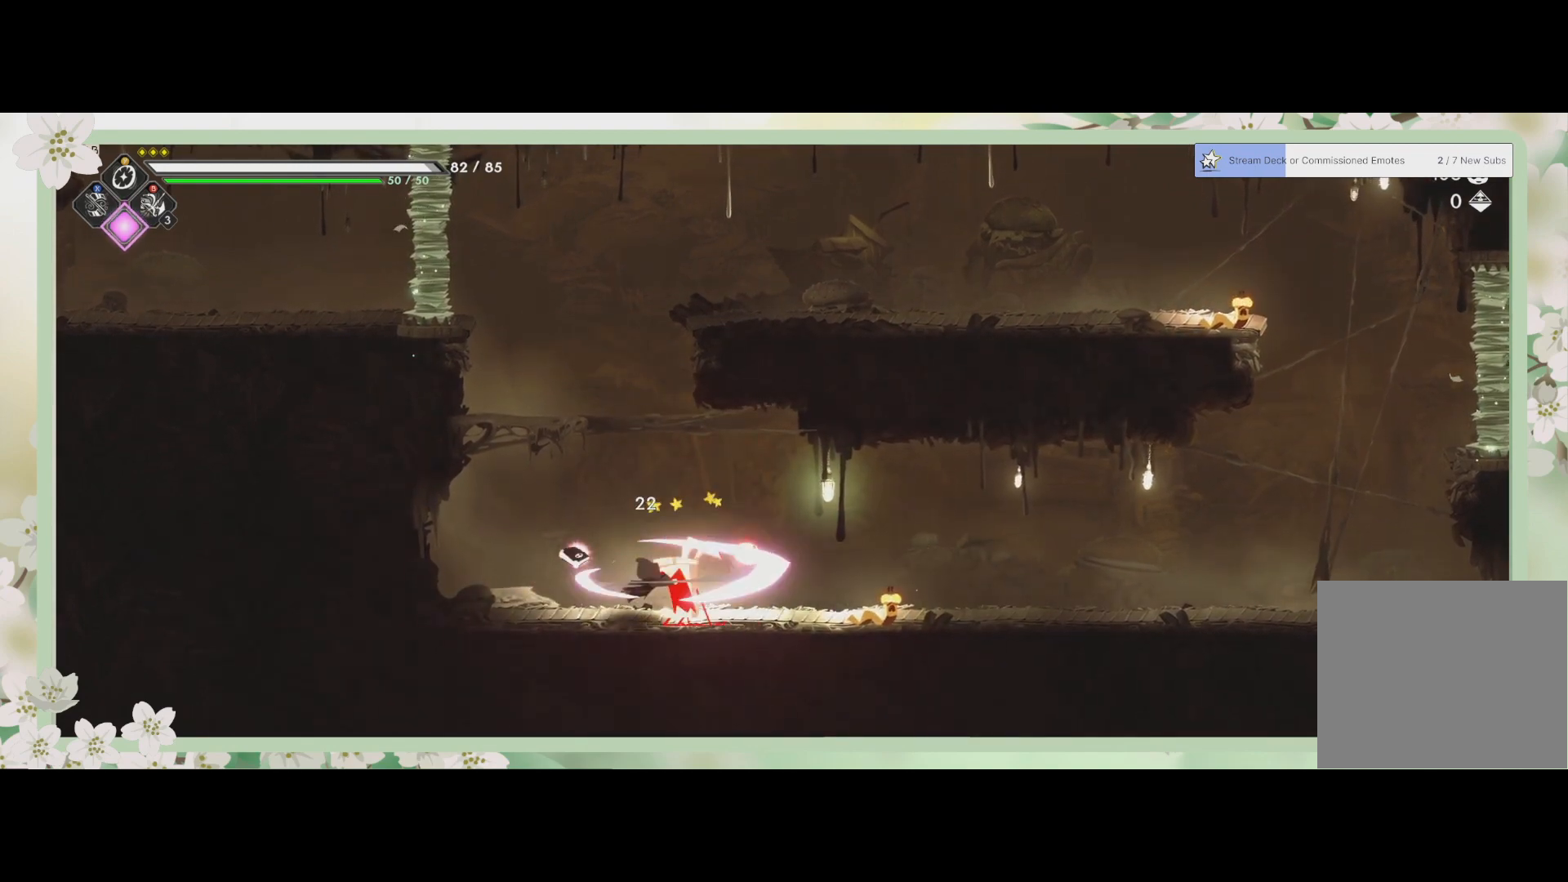
{"buttons": [], "left_stick": "right", "events": [[100, "SQUARE", "down"], [167, "SQUARE", "up"], [267, "SQUARE", "down"], [300, "SQUARE", "up"], [400, "SQUARE", "down"], [467, "SQUARE", "up"]]}
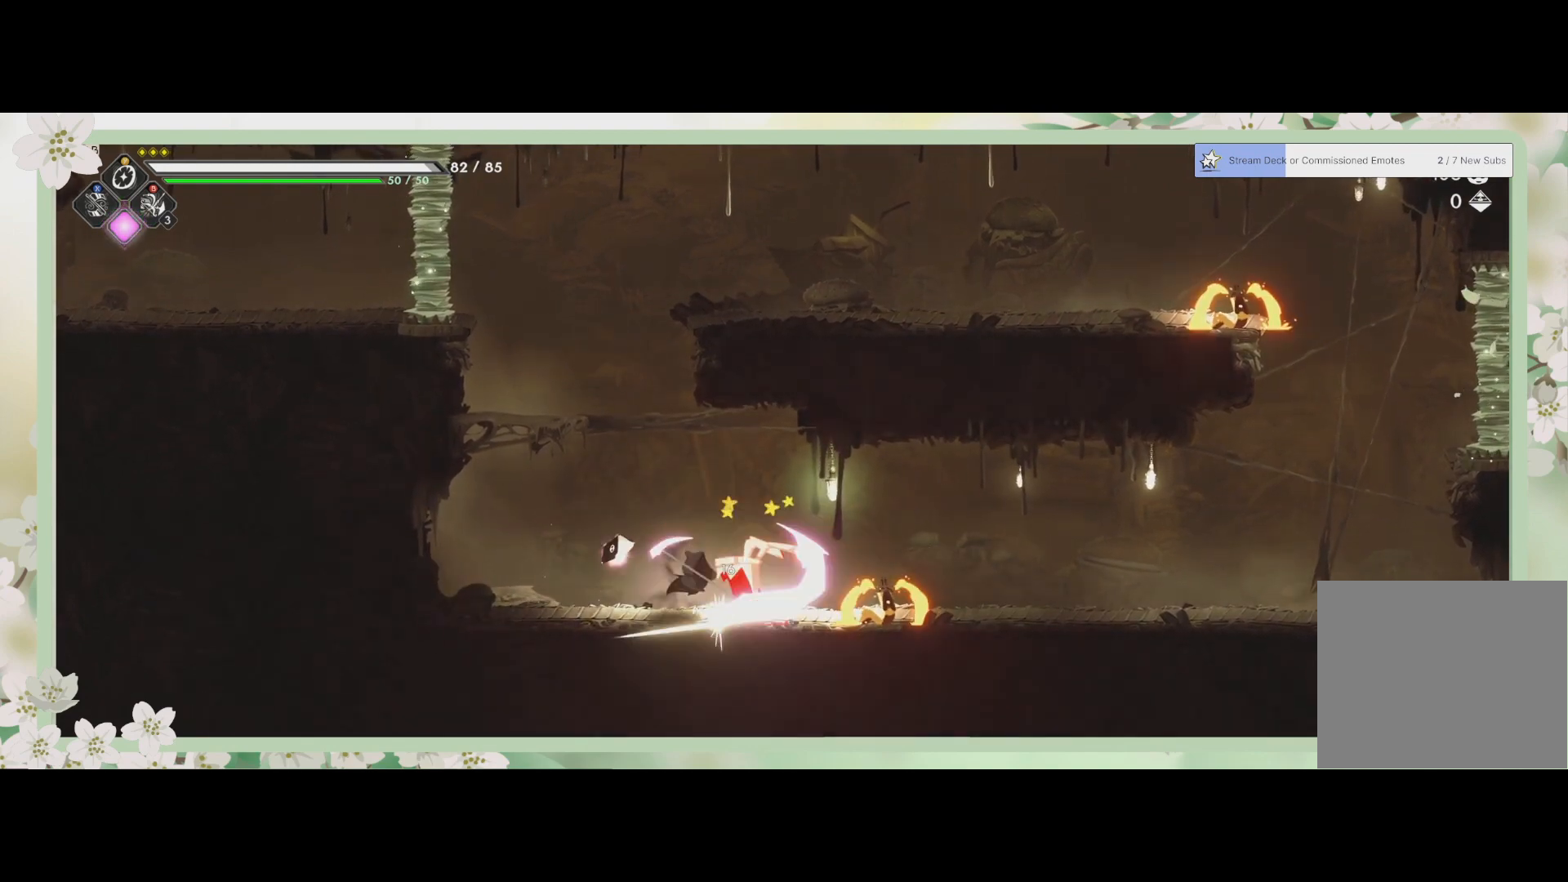
{"buttons": [], "left_stick": "right", "events": [[33, "SQUARE", "down"], [100, "SQUARE", "up"], [167, "SQUARE", "down"], [233, "SQUARE", "up"], [300, "SQUARE", "down"], [367, "SQUARE", "up"], [433, "SQUARE", "down"], [500, "SQUARE", "up"]]}
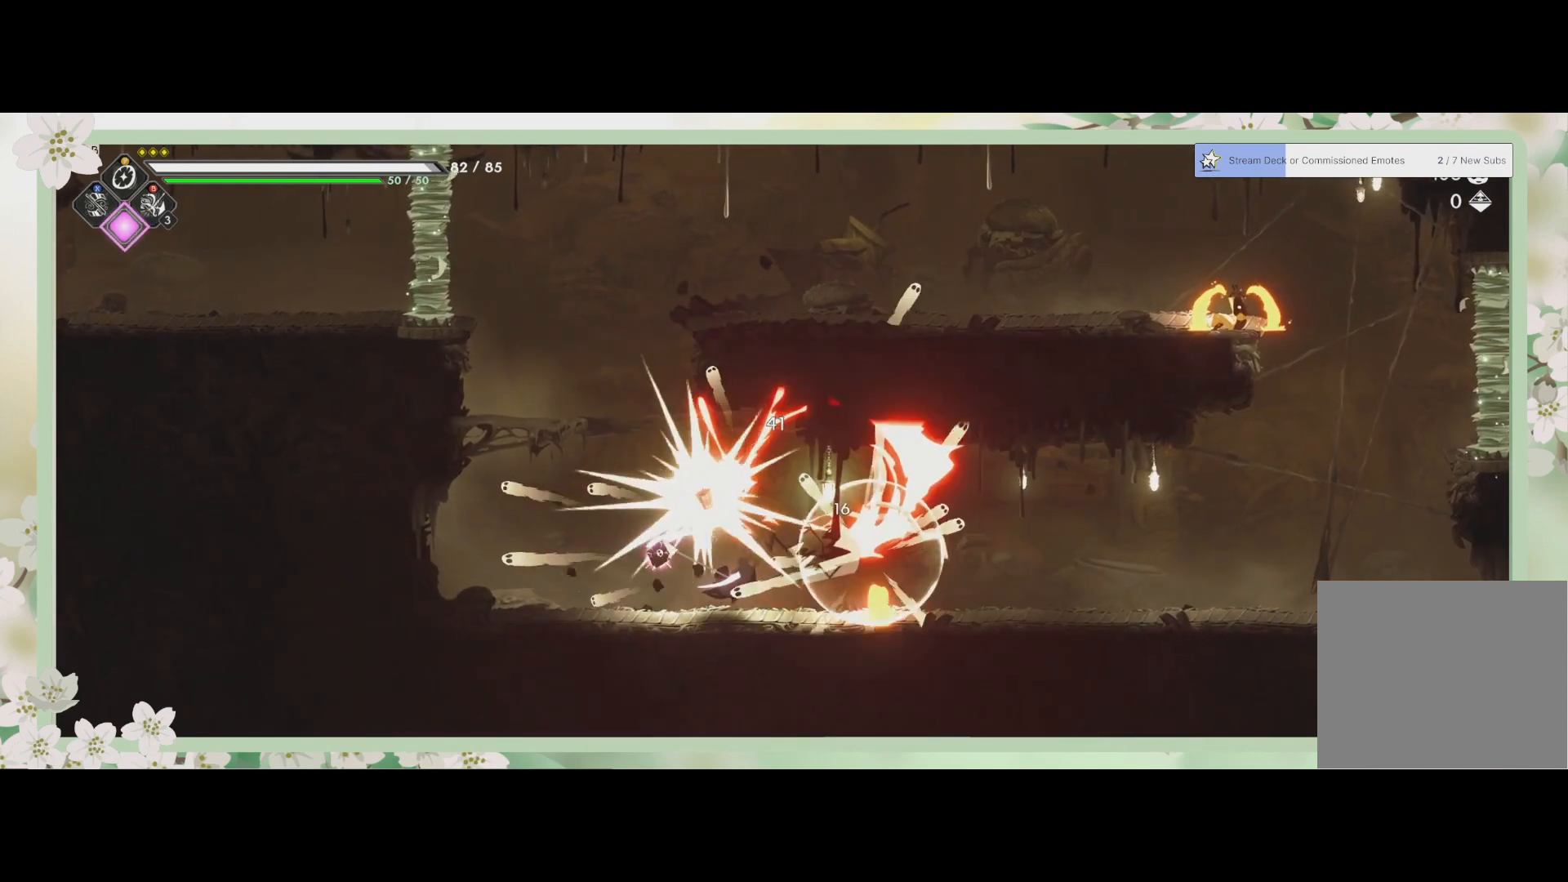
{"buttons": ["SQUARE"], "left_stick": "right", "events": [[67, "SQUARE", "down"], [167, "SQUARE", "up"], [233, "SQUARE", "down"], [300, "SQUARE", "up"], [367, "SQUARE", "down"], [433, "SQUARE", "up"], [500, "SQUARE", "down"]]}
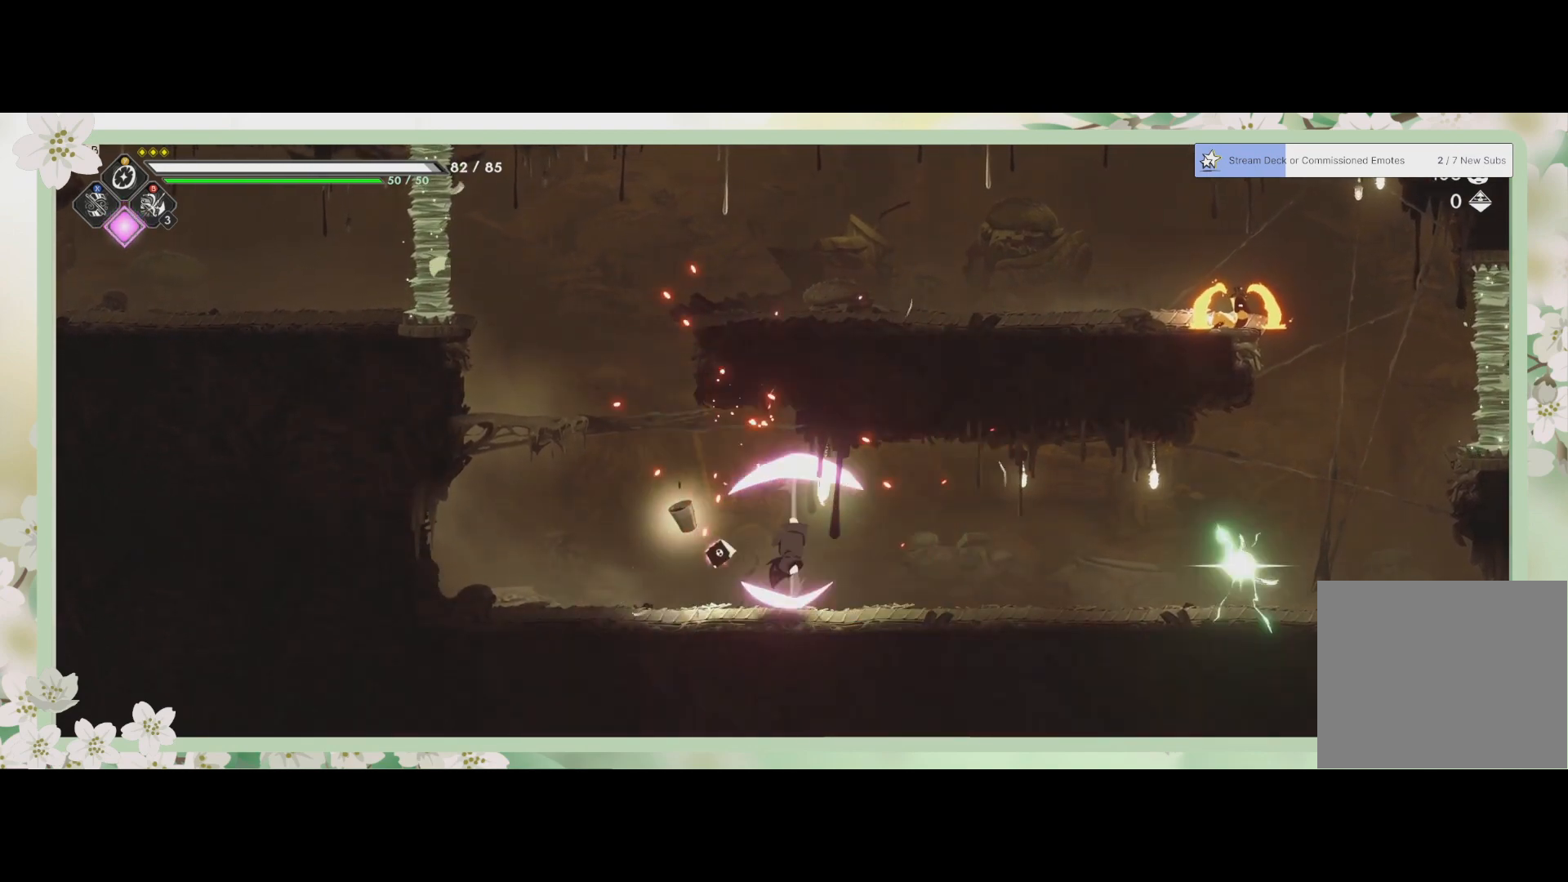
{"buttons": [], "left_stick": "left", "events": [[67, "SQUARE", "up"], [167, "SQUARE", "down"], [267, "SQUARE", "up"], [367, "left_stick", "left"]]}
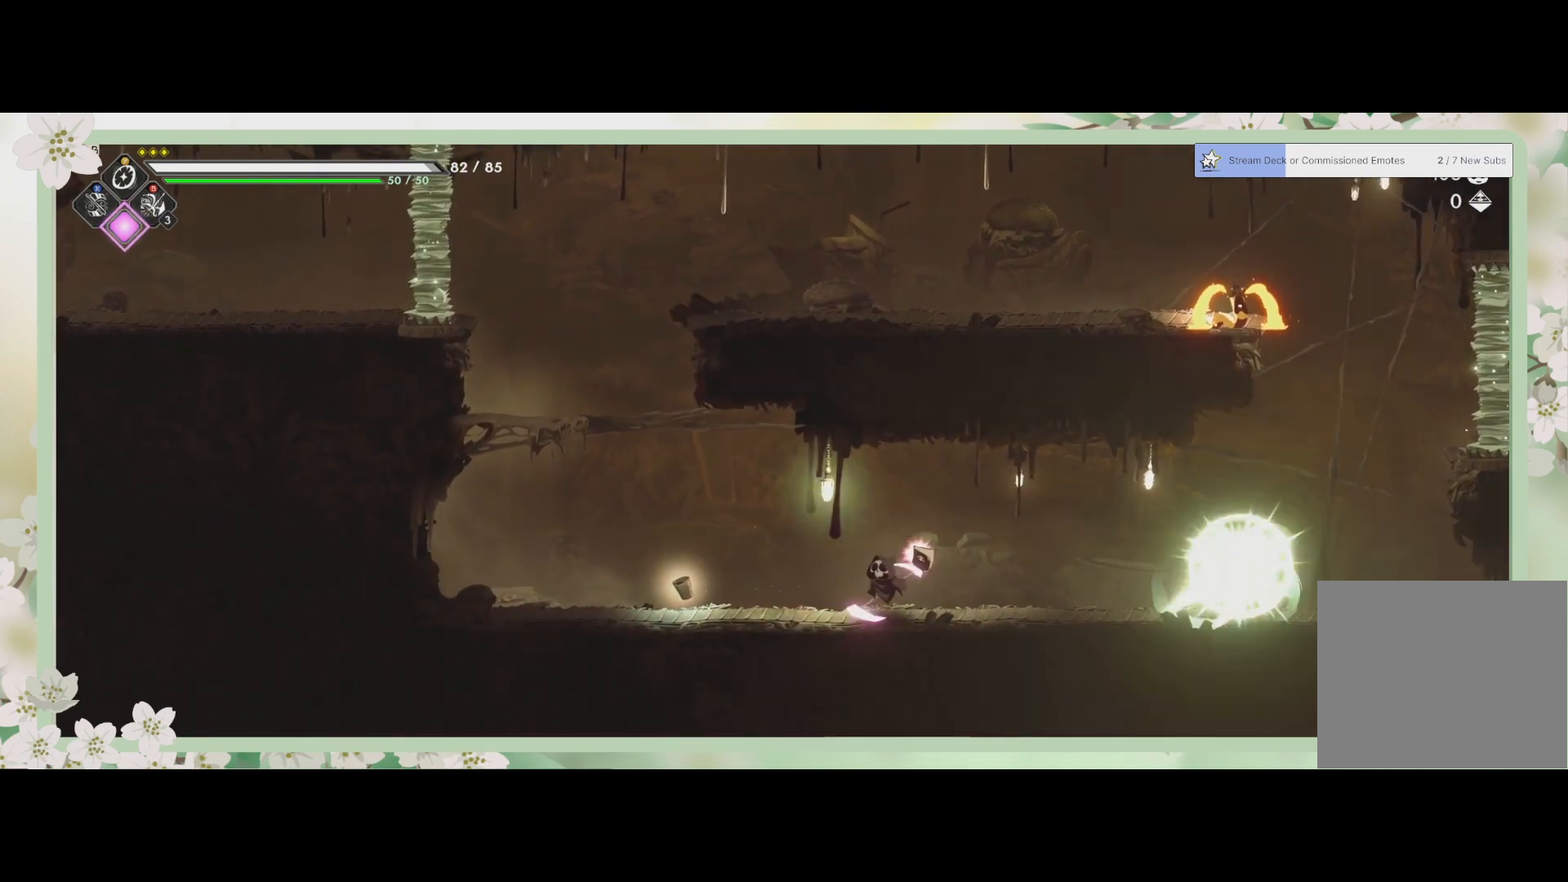
{"buttons": ["R1"], "left_stick": "center", "events": [[433, "left_stick", "center"], [467, "R1", "down"]]}
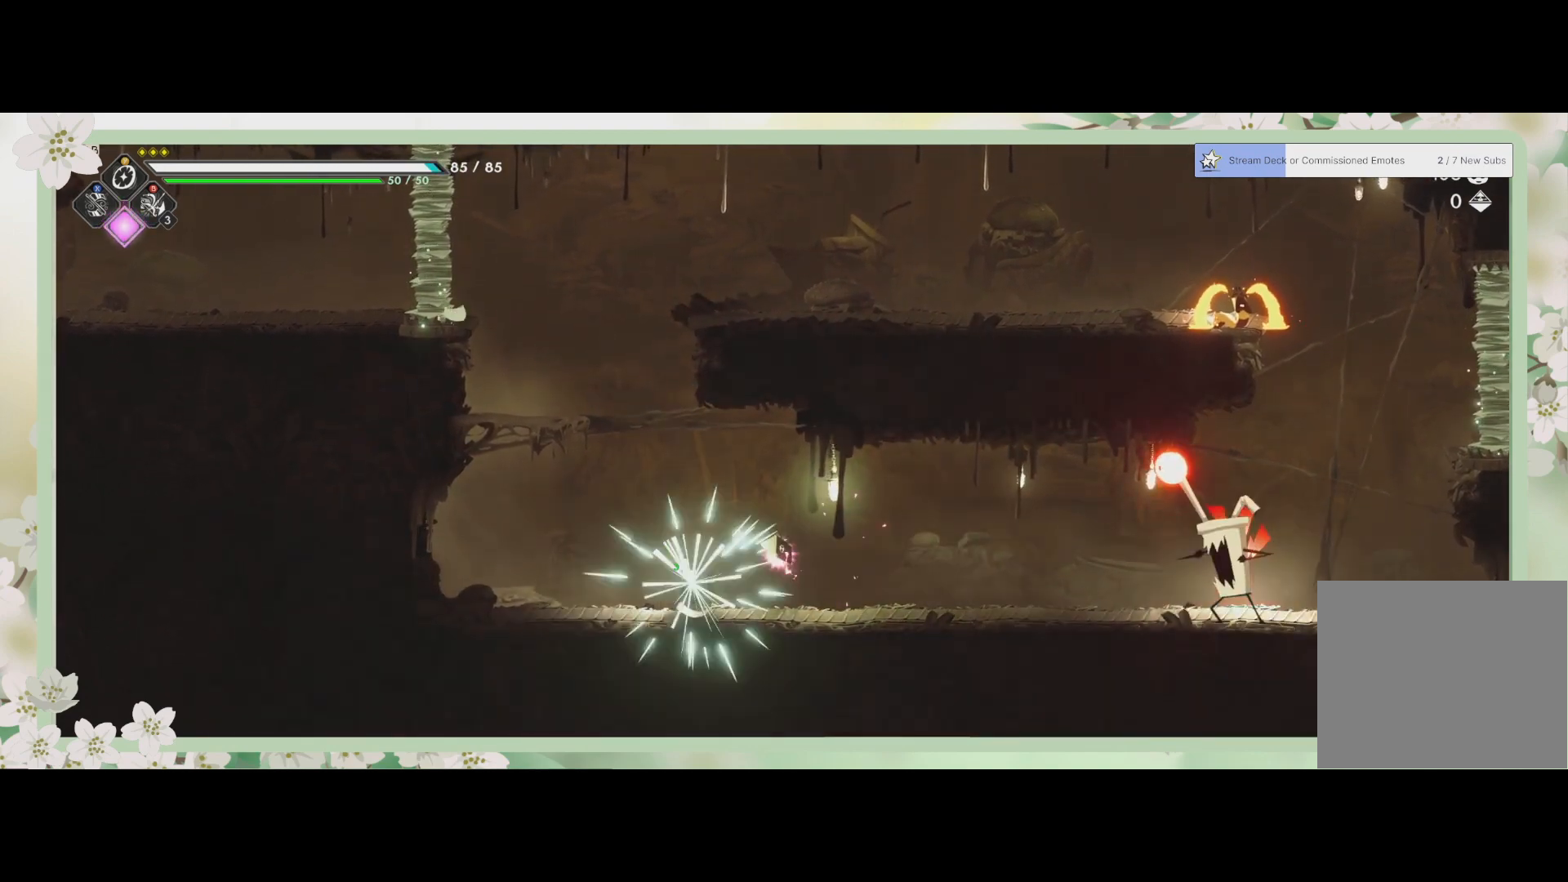
{"buttons": [], "left_stick": "right", "events": [[100, "R1", "up"], [100, "left_stick", "right"], [300, "R2", "down"], [433, "R2", "up"]]}
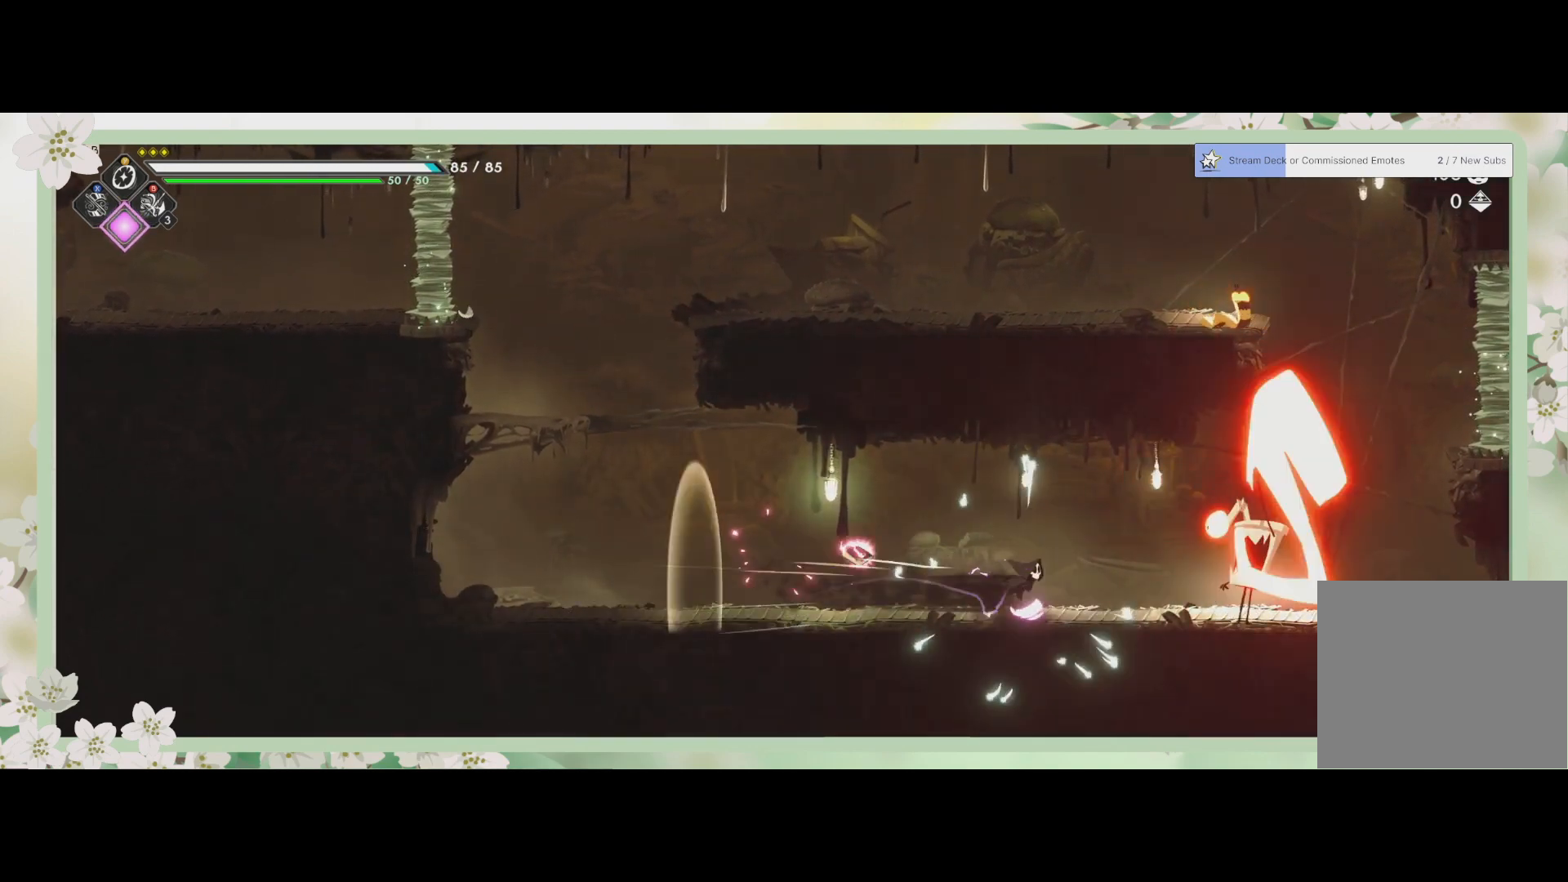
{"buttons": [], "left_stick": "right", "events": [[67, "SQUARE", "down"], [167, "SQUARE", "up"], [267, "SQUARE", "down"], [367, "SQUARE", "up"], [433, "SQUARE", "down"], [500, "SQUARE", "up"]]}
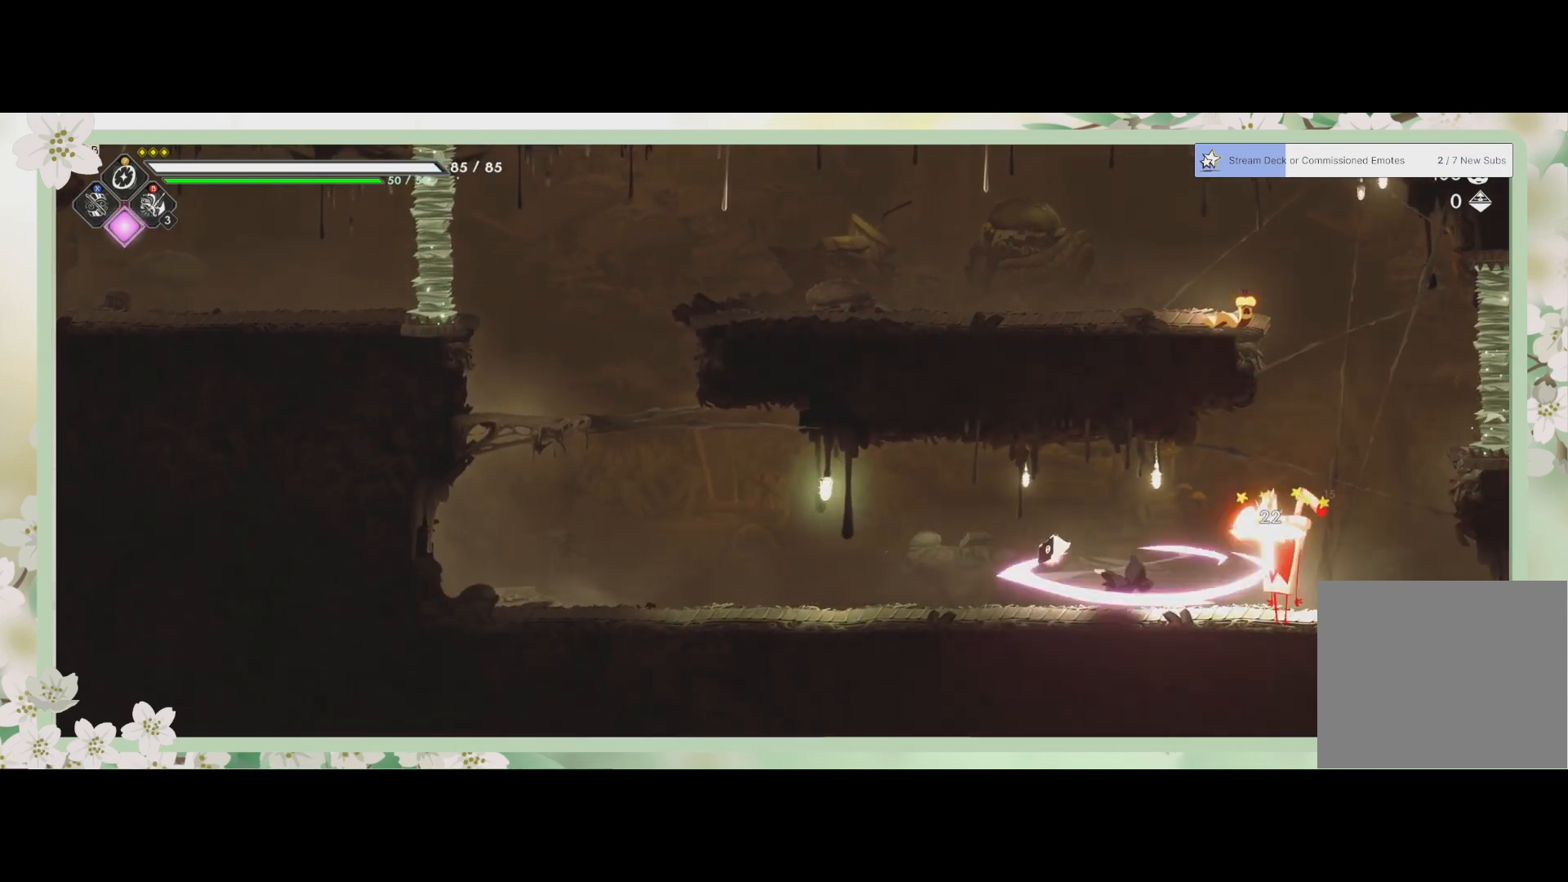
{"buttons": [], "left_stick": "right", "events": [[67, "SQUARE", "down"], [167, "SQUARE", "up"], [233, "SQUARE", "down"], [333, "SQUARE", "up"], [400, "SQUARE", "down"], [500, "SQUARE", "up"]]}
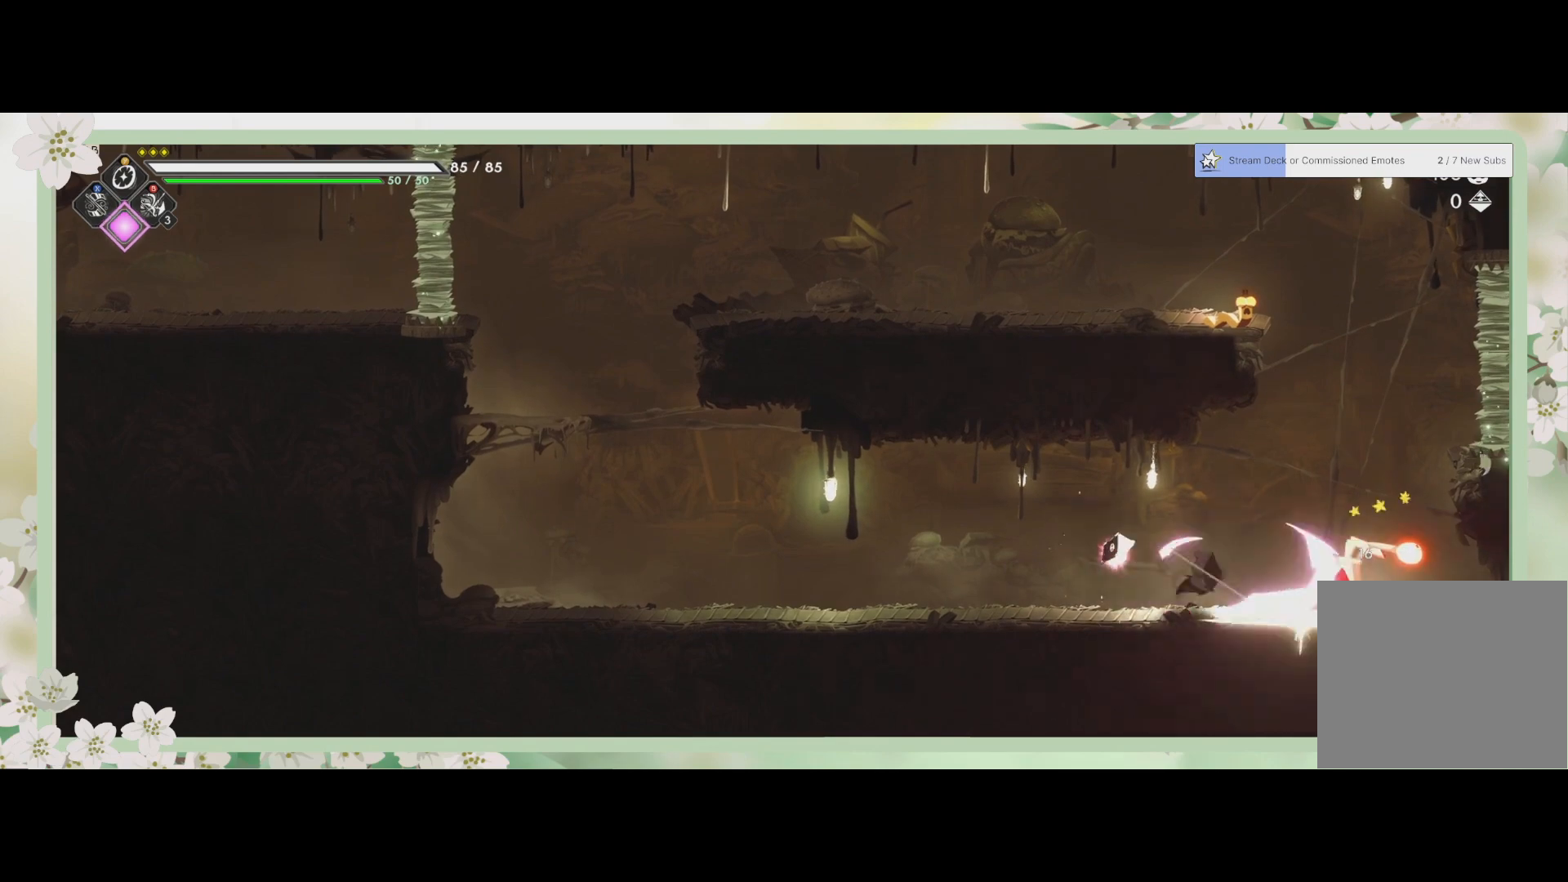
{"buttons": [], "left_stick": "right", "events": [[67, "SQUARE", "down"], [133, "SQUARE", "up"], [233, "SQUARE", "down"], [300, "SQUARE", "up"], [400, "SQUARE", "down"], [467, "SQUARE", "up"]]}
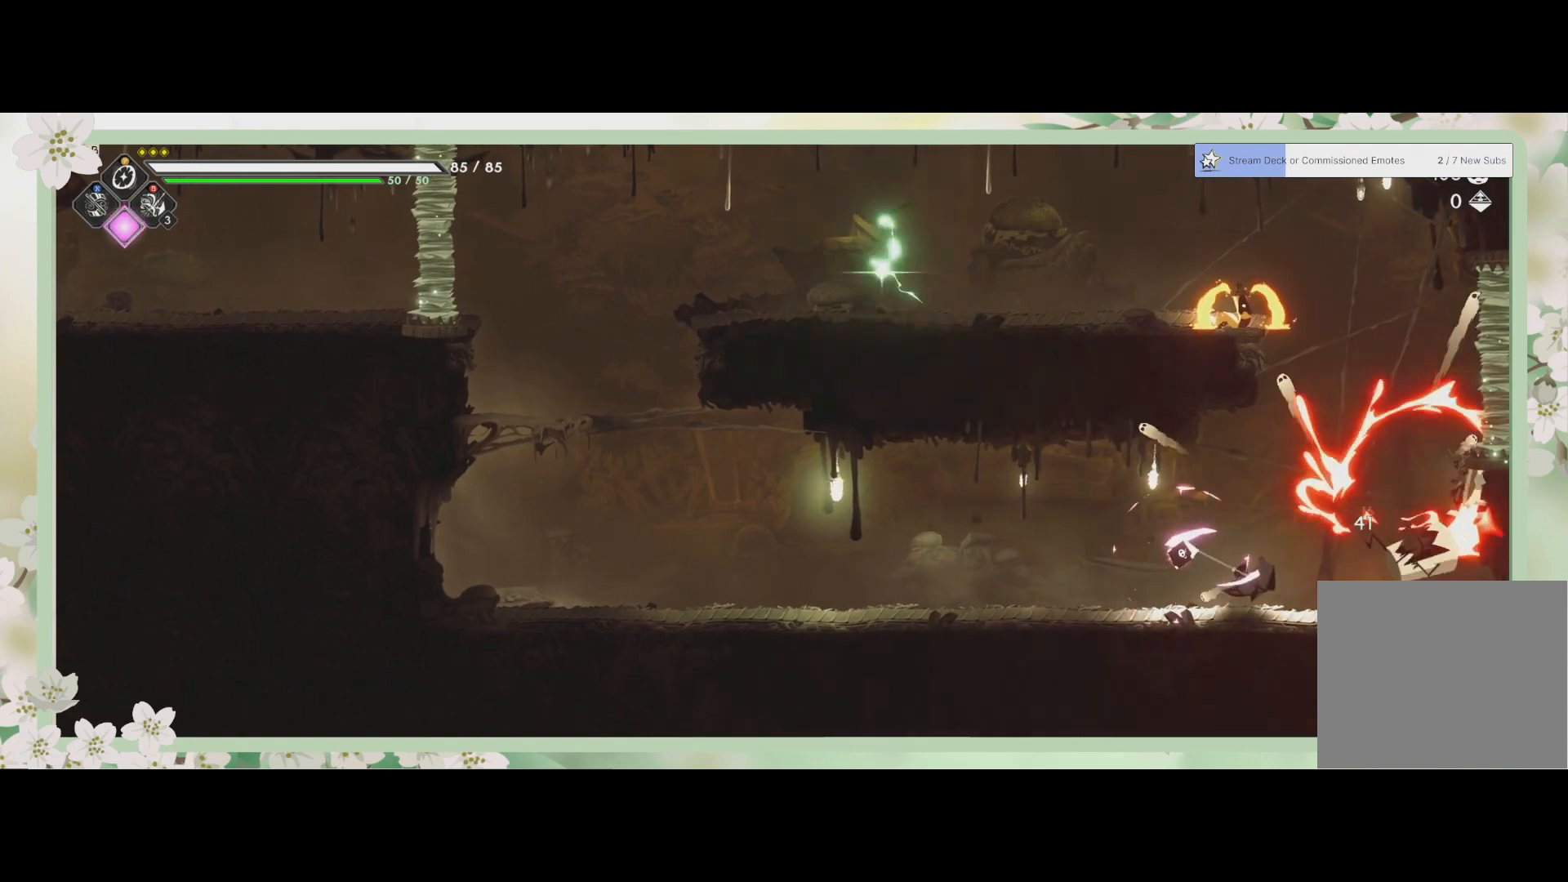
{"buttons": [], "left_stick": "up-right", "events": [[33, "SQUARE", "down"], [133, "SQUARE", "up"], [200, "SQUARE", "down"], [367, "SQUARE", "up"], [467, "left_stick", "up-right"]]}
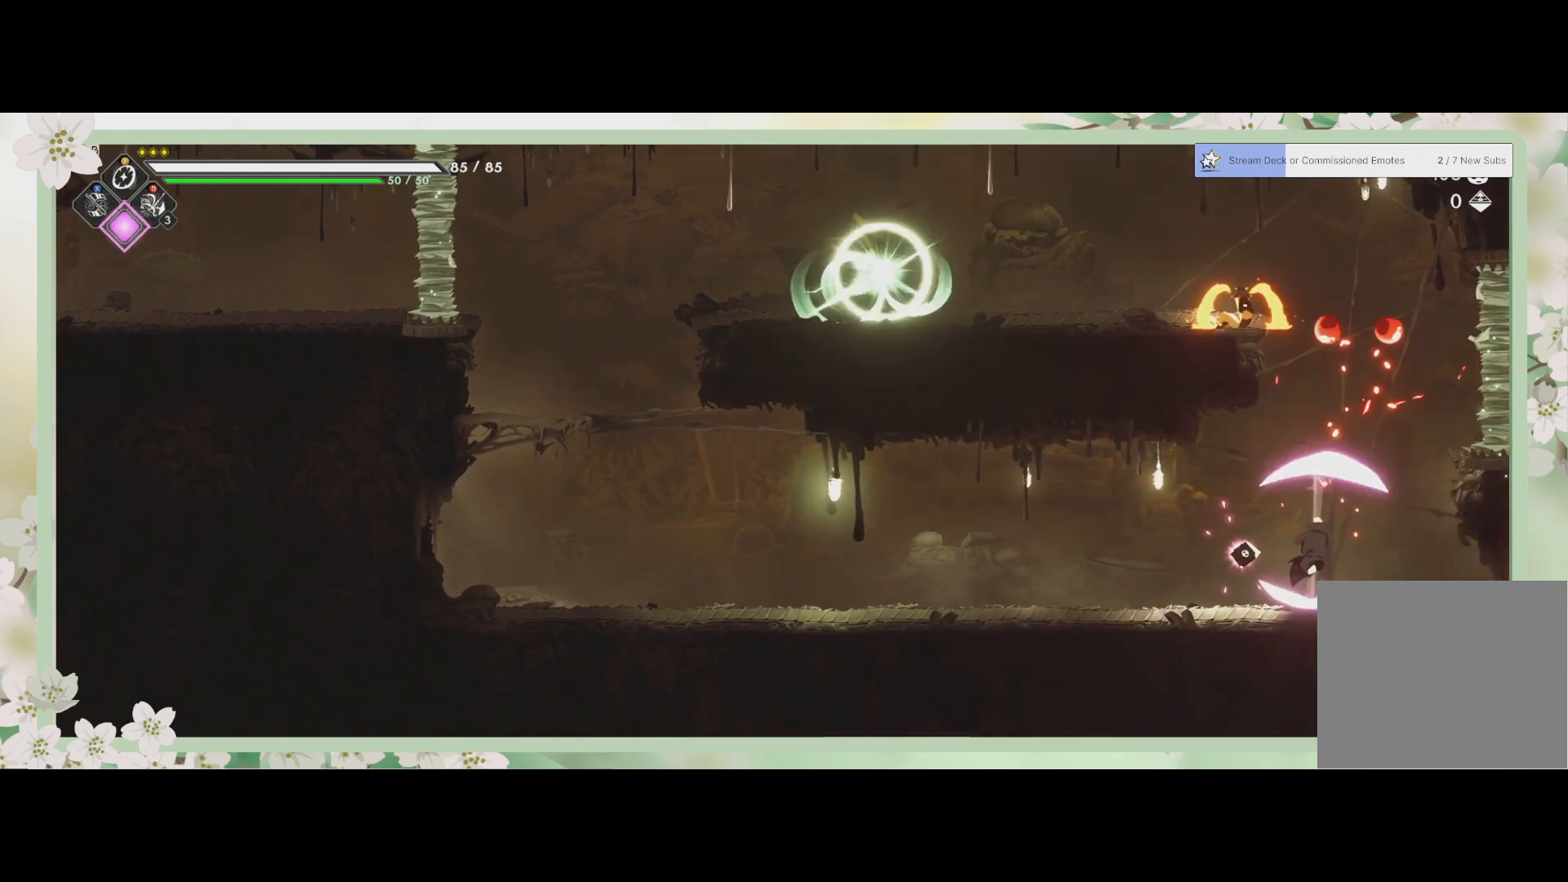
{"buttons": ["CROSS"], "left_stick": "up-left", "events": [[67, "left_stick", "up"], [167, "CROSS", "down"], [333, "CROSS", "up"], [433, "left_stick", "up-left"], [467, "CROSS", "down"]]}
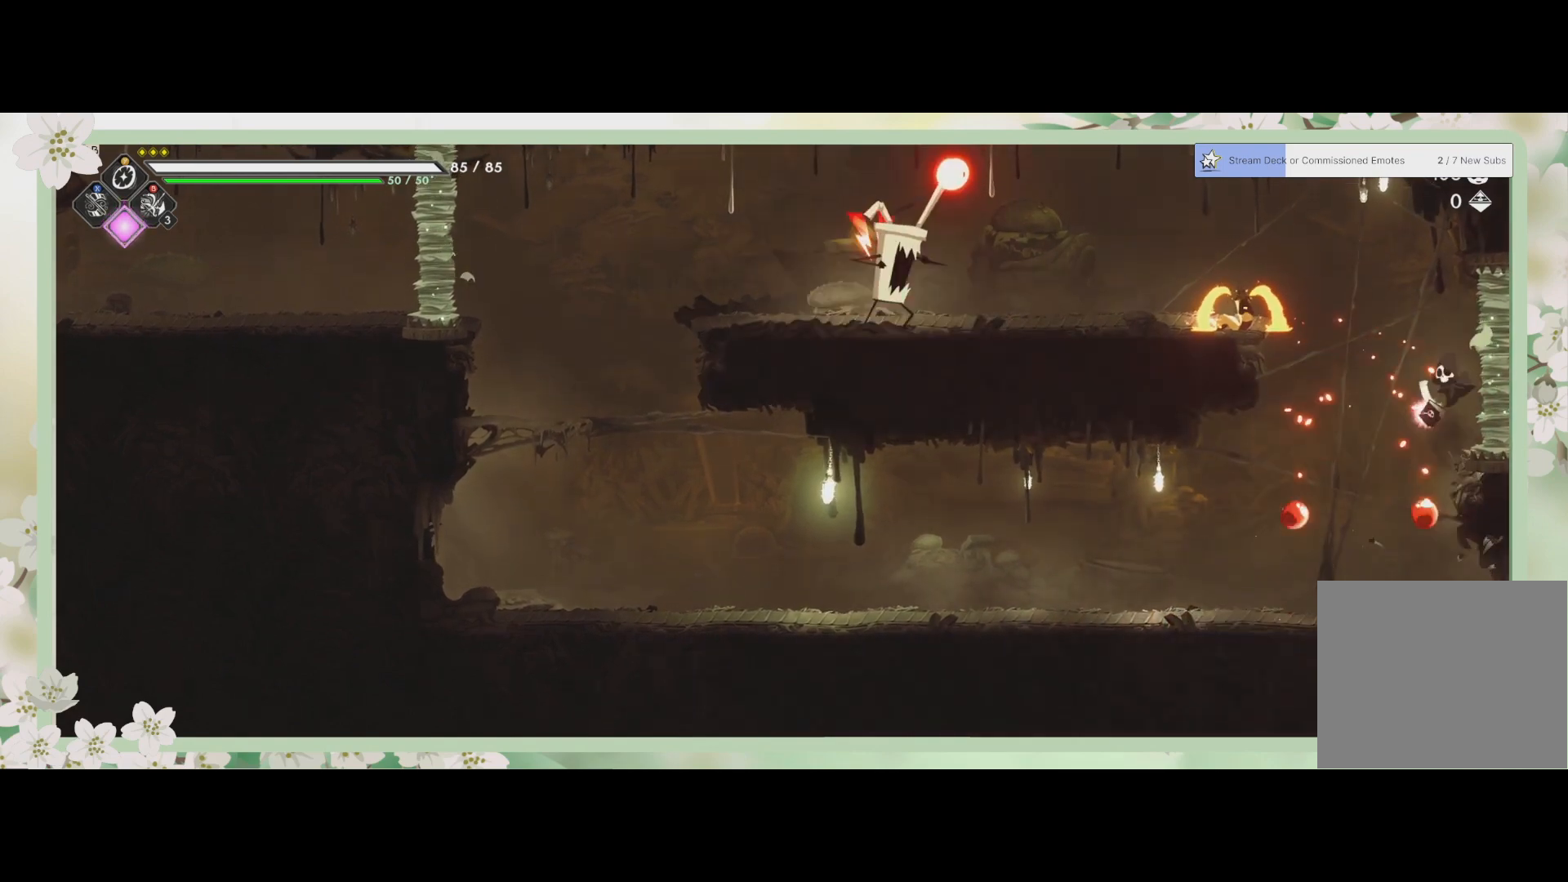
{"buttons": [], "left_stick": "up-left", "events": [[33, "CROSS", "up"], [167, "SQUARE", "down"], [300, "SQUARE", "up"]]}
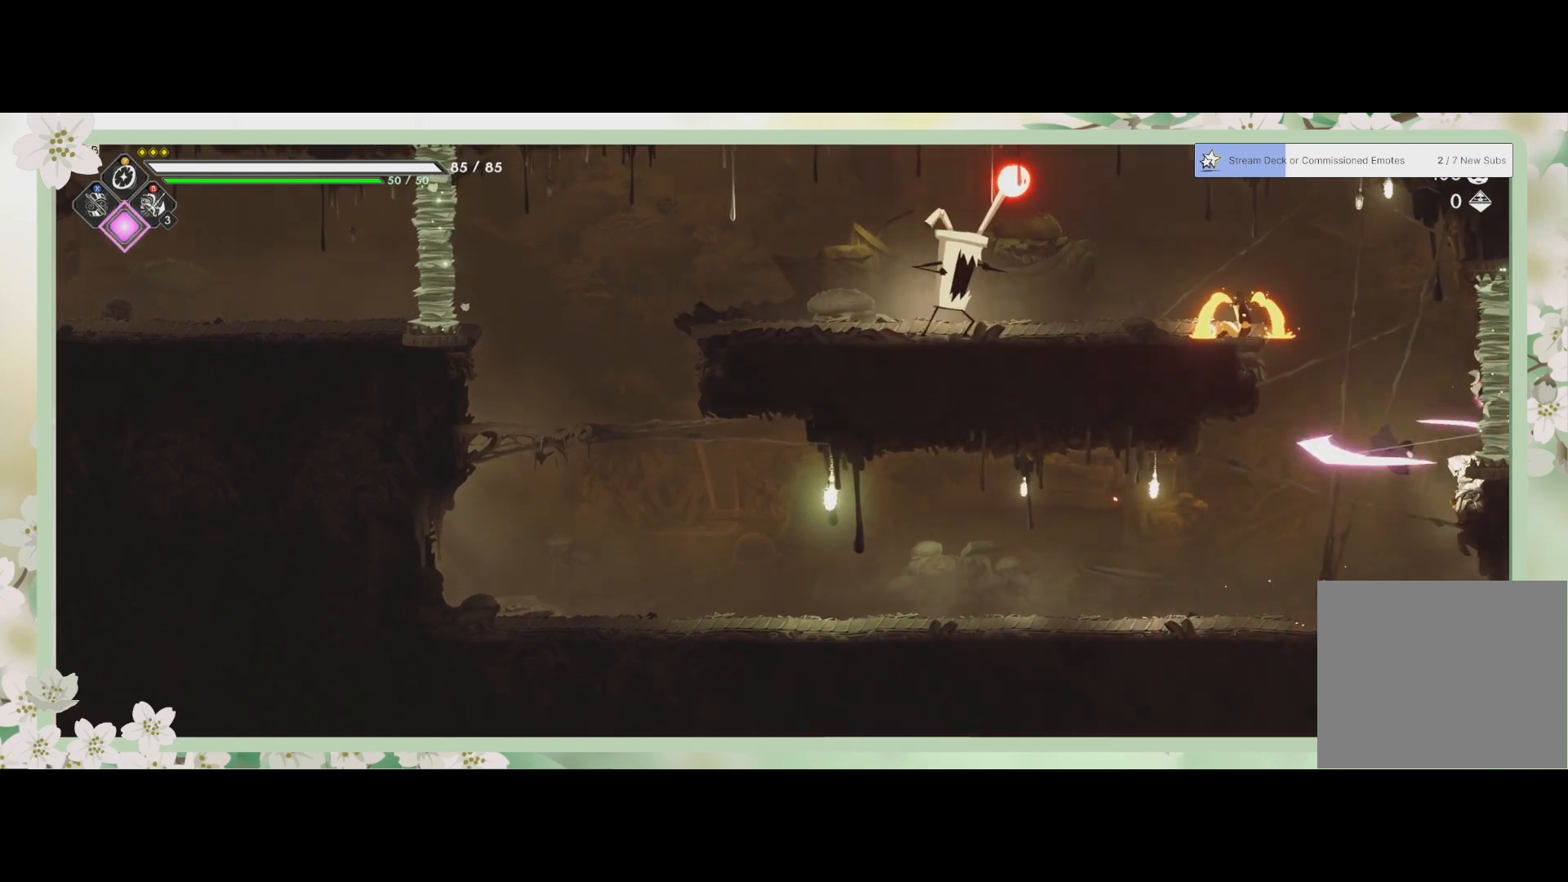
{"buttons": ["L3"], "left_stick": "up-left", "events": [[233, "CROSS", "down"], [233, "left_stick", "up"], [300, "L3", "down"], [367, "CROSS", "up"], [400, "CROSS", "down"], [467, "CROSS", "up"], [500, "left_stick", "up-left"]]}
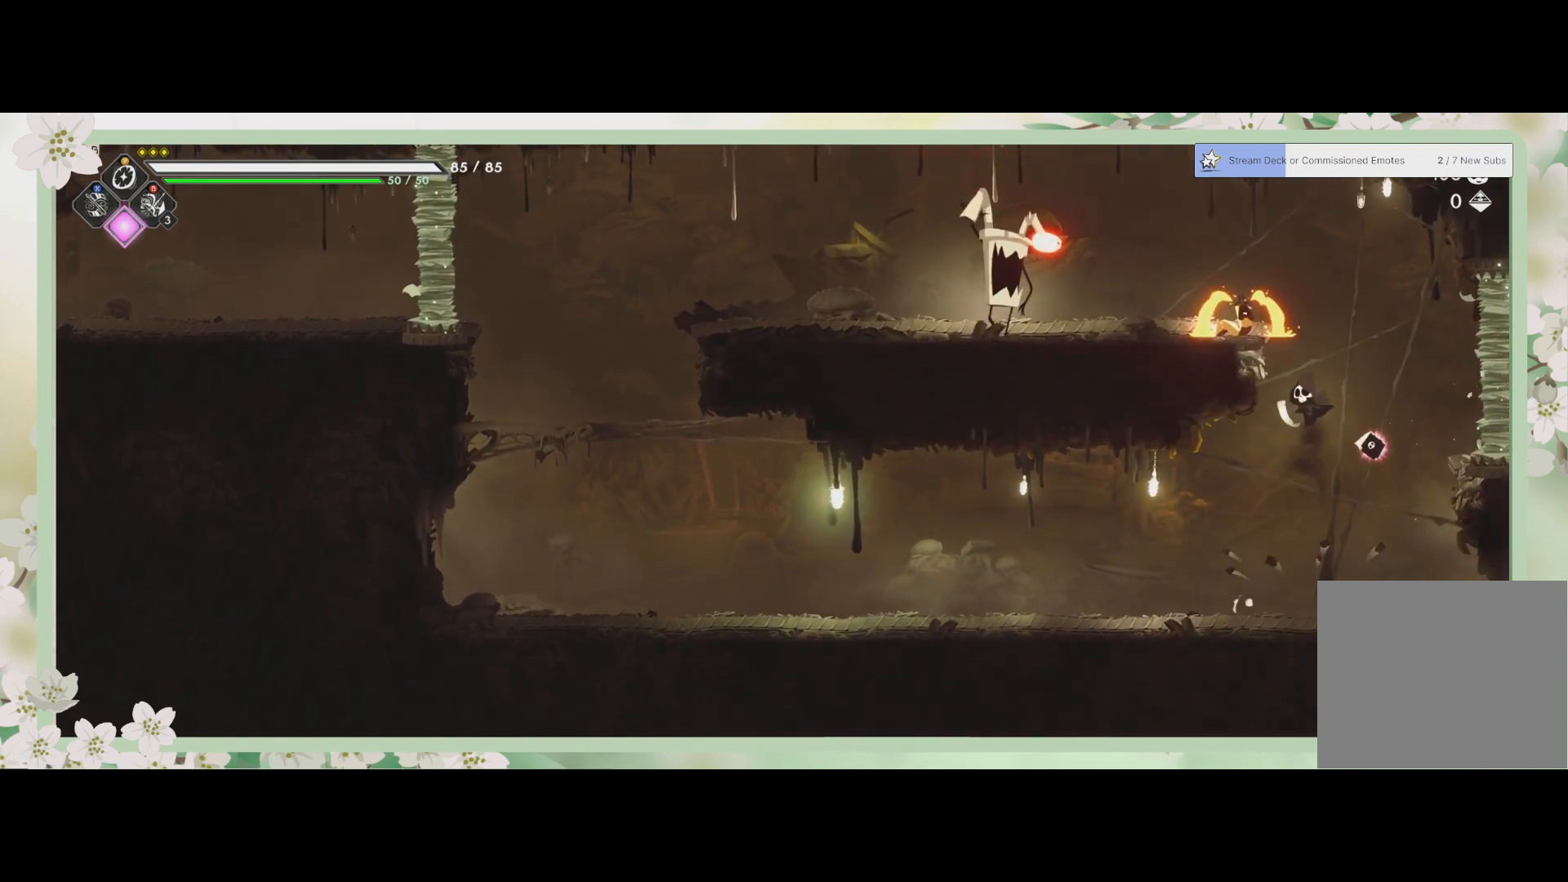
{"buttons": ["L3"], "left_stick": "left", "events": [[33, "L3", "up"], [33, "SQUARE", "down"], [100, "L3", "down"], [133, "SQUARE", "up"], [200, "SQUARE", "down"], [300, "SQUARE", "up"], [367, "left_stick", "left"], [400, "SQUARE", "down"], [433, "SQUARE", "up"]]}